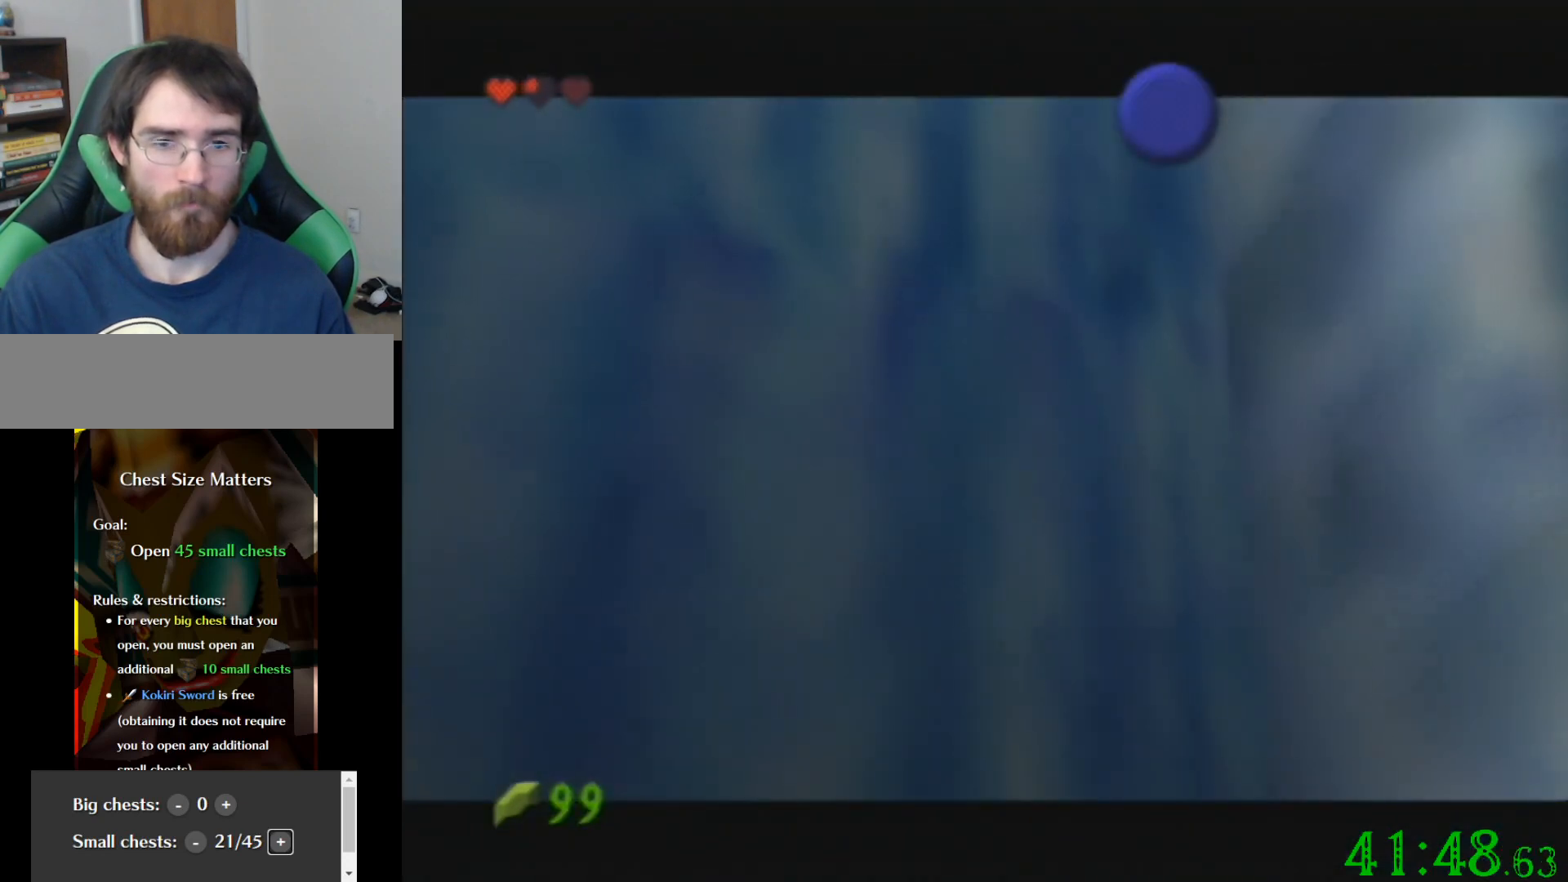
Gameplay with a controller (Nintendo layout); each line is a JSON object with the inputs held at the frame after it. "events" lists button and stick changes between this image and that frame as [ms after this image, input, new state], when the widget could be followed in between. Not read: A B L3 R3 Z.
{"buttons": [], "left_stick": "center", "events": []}
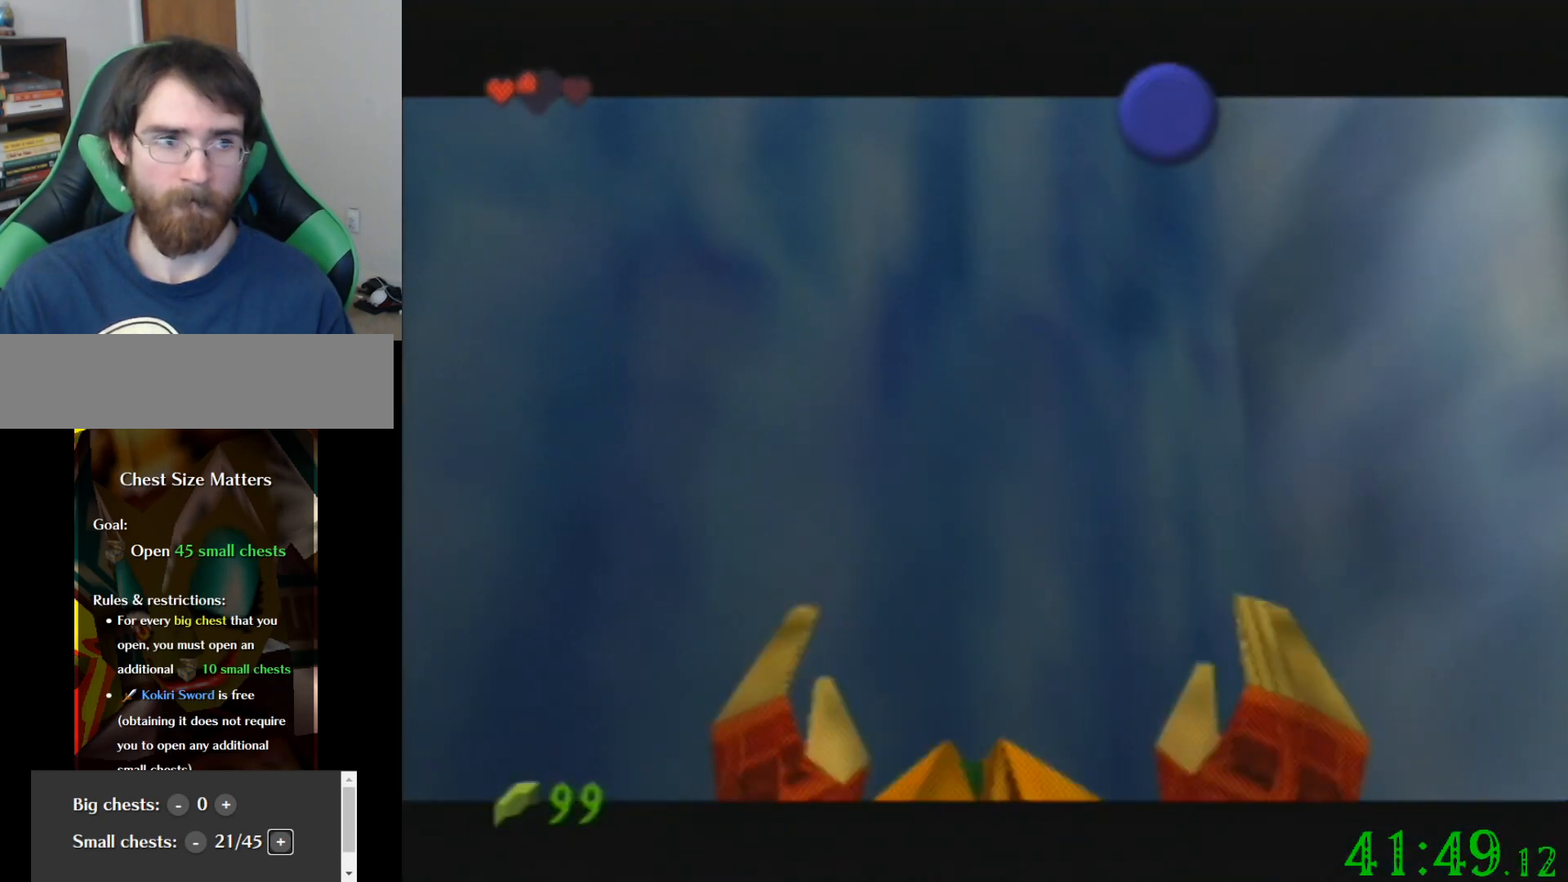
{"buttons": [], "left_stick": "center", "events": []}
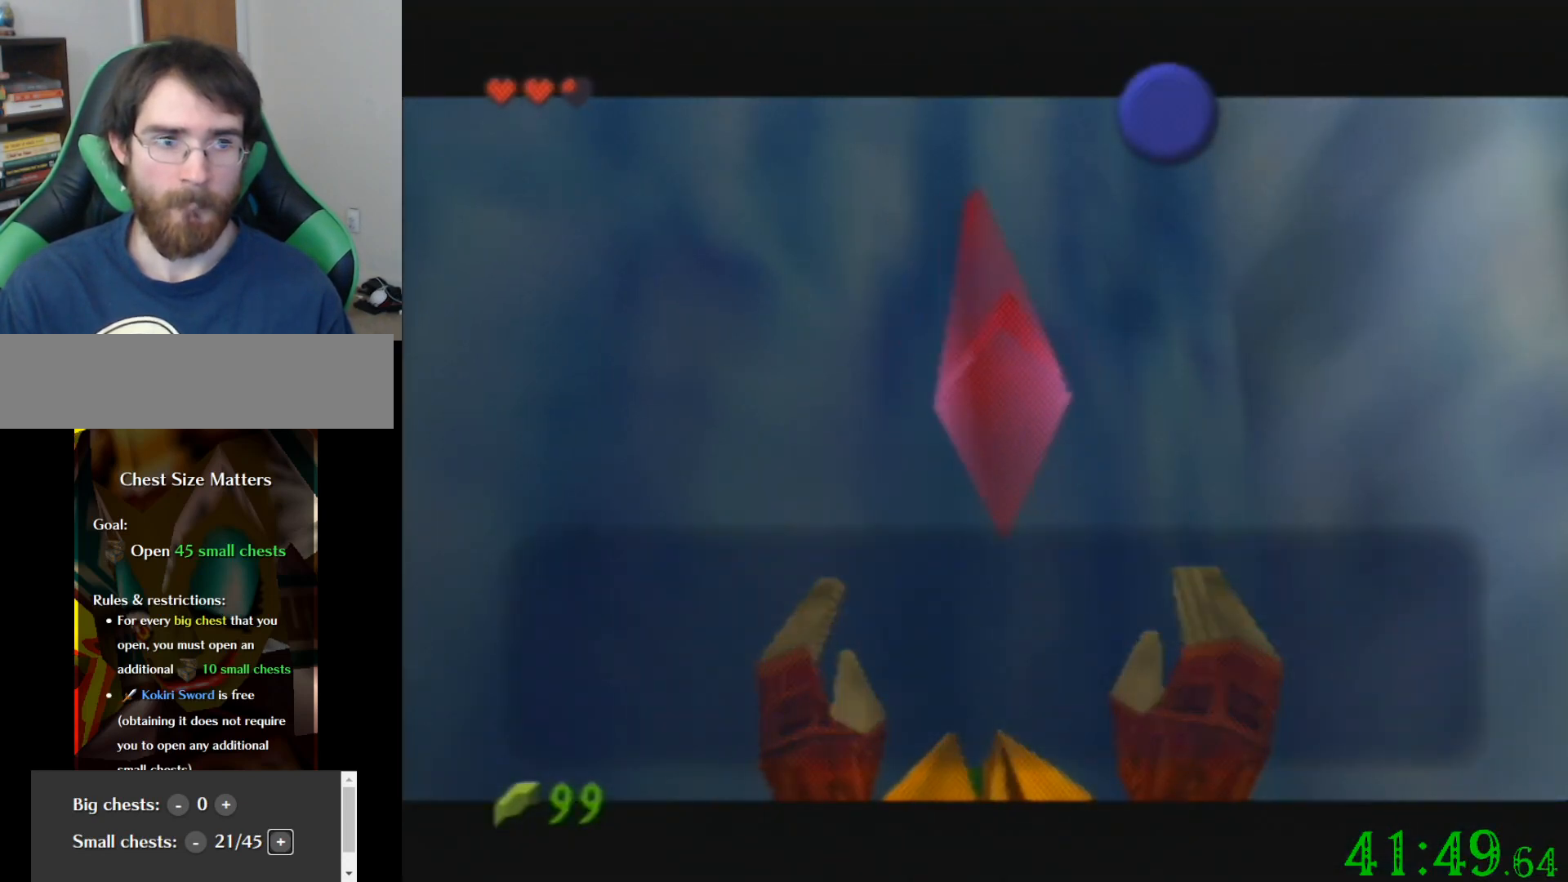
{"buttons": [], "left_stick": "down", "events": [[501, "left_stick", "down"]]}
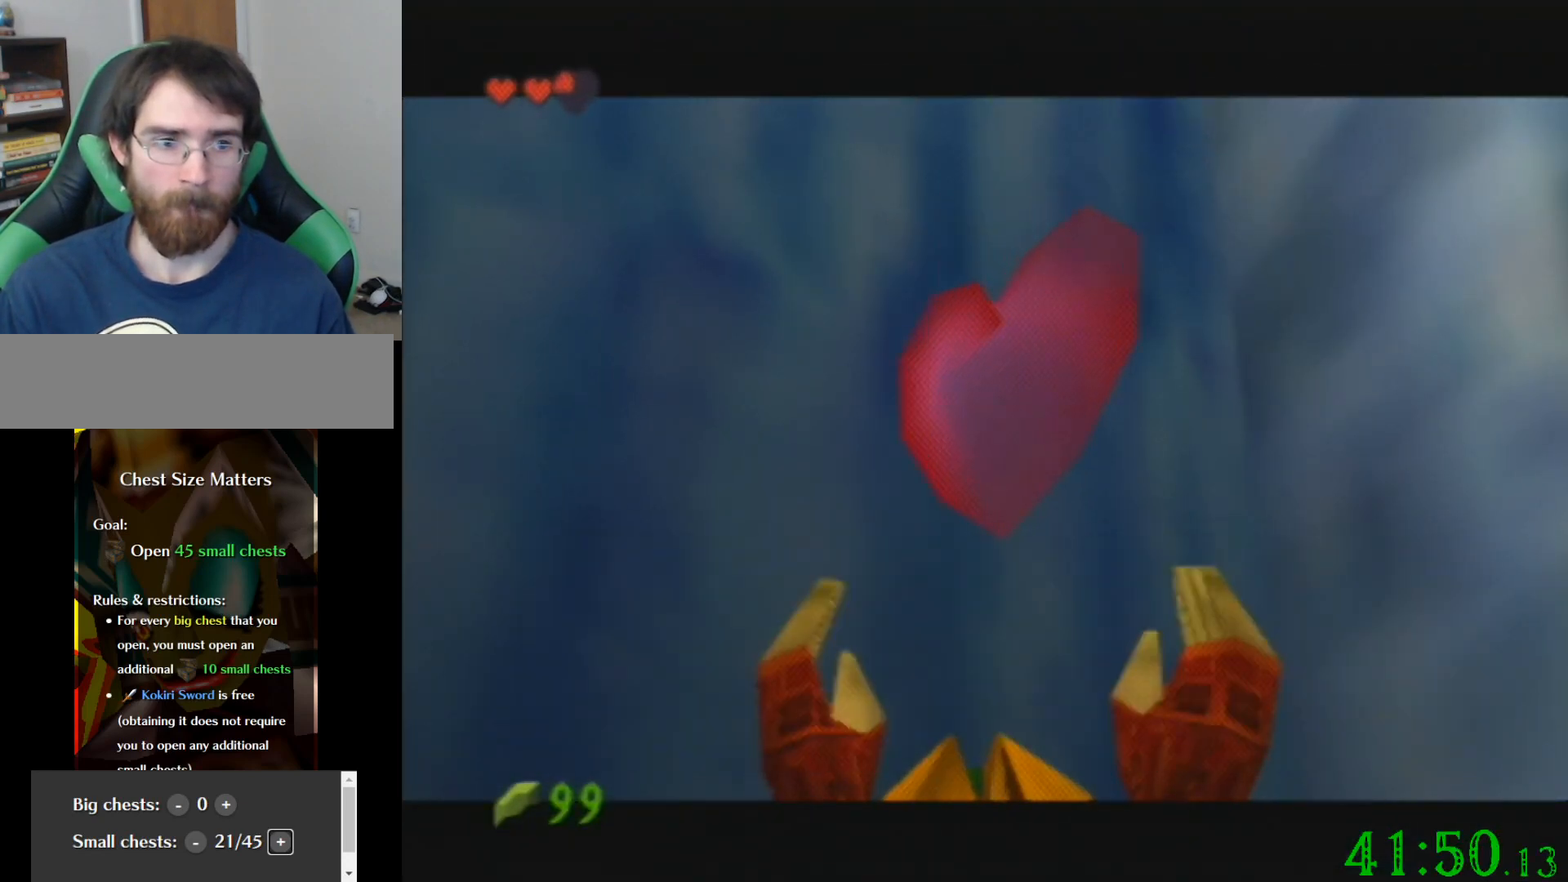
{"buttons": [], "left_stick": "down-right", "events": [[200, "left_stick", "down-right"]]}
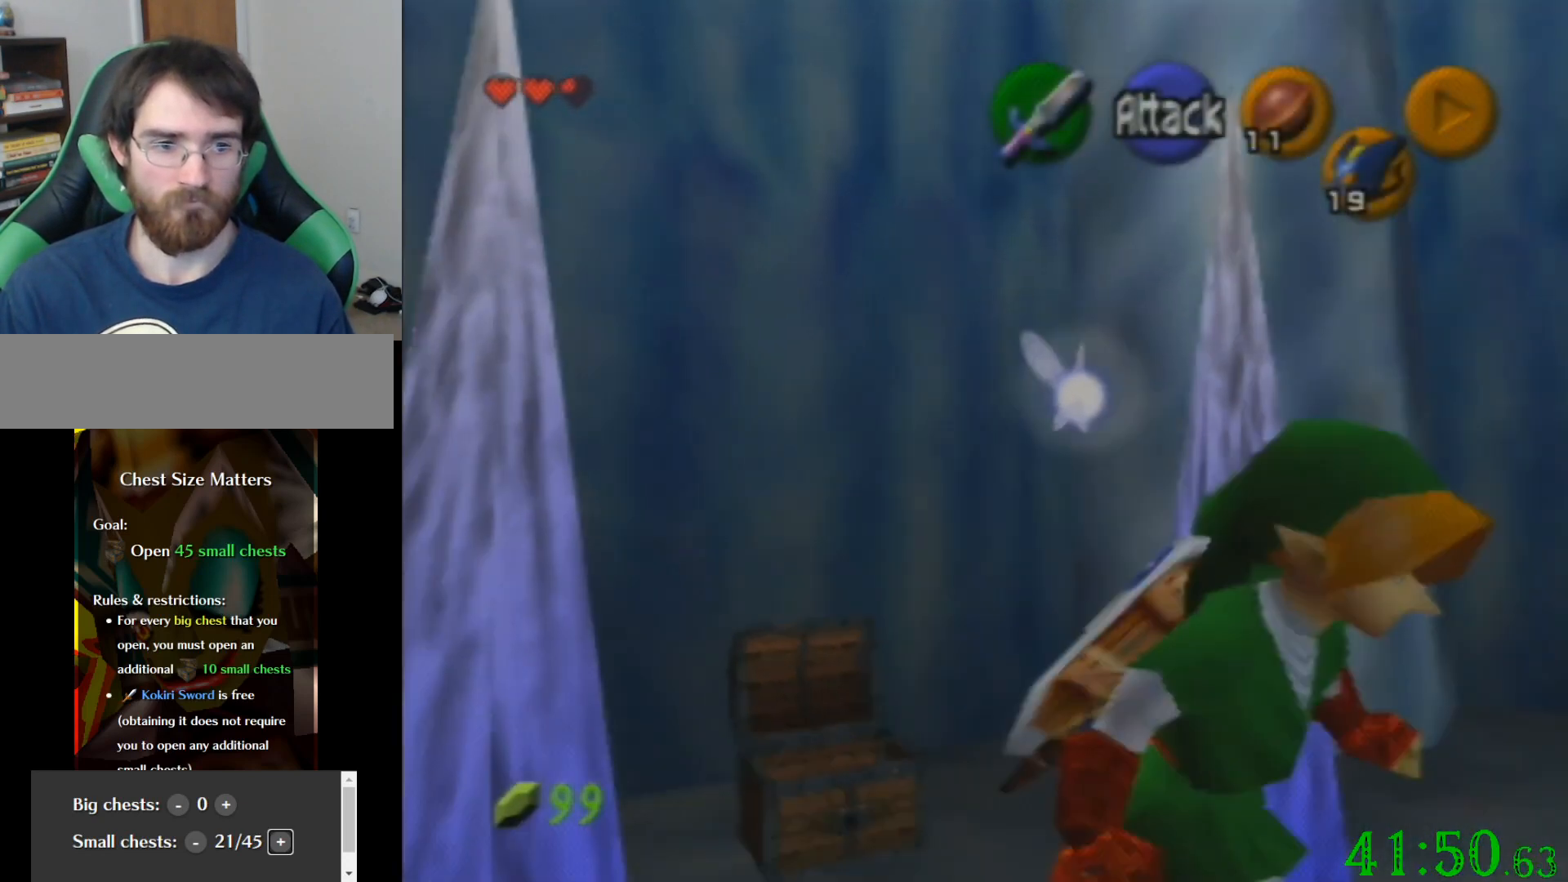
{"buttons": [], "left_stick": "up-right", "events": [[467, "left_stick", "up-right"]]}
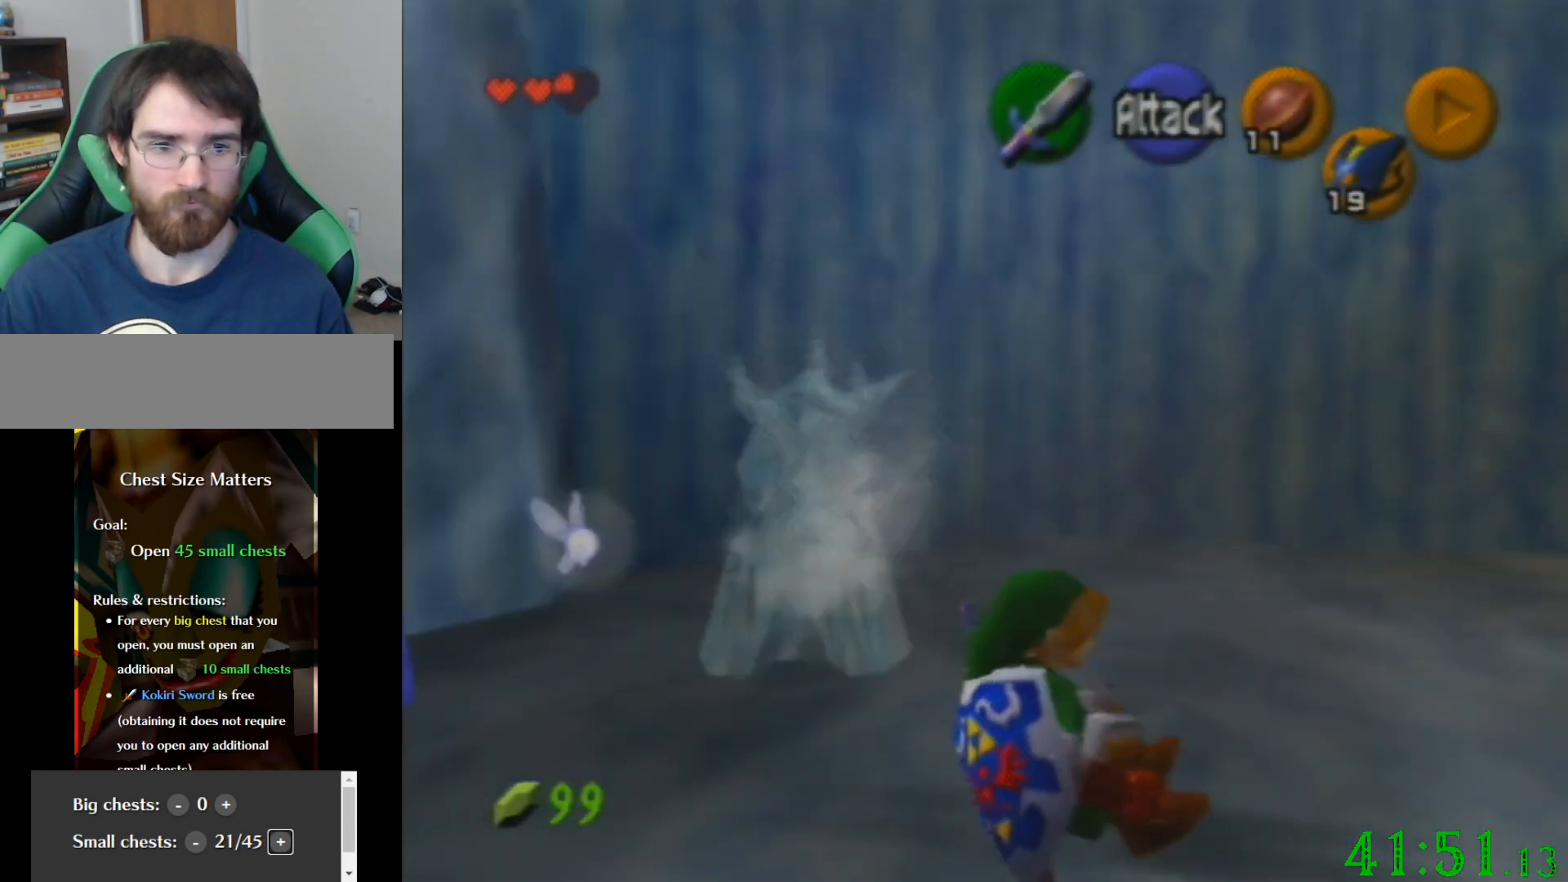
{"buttons": [], "left_stick": "up-right", "events": []}
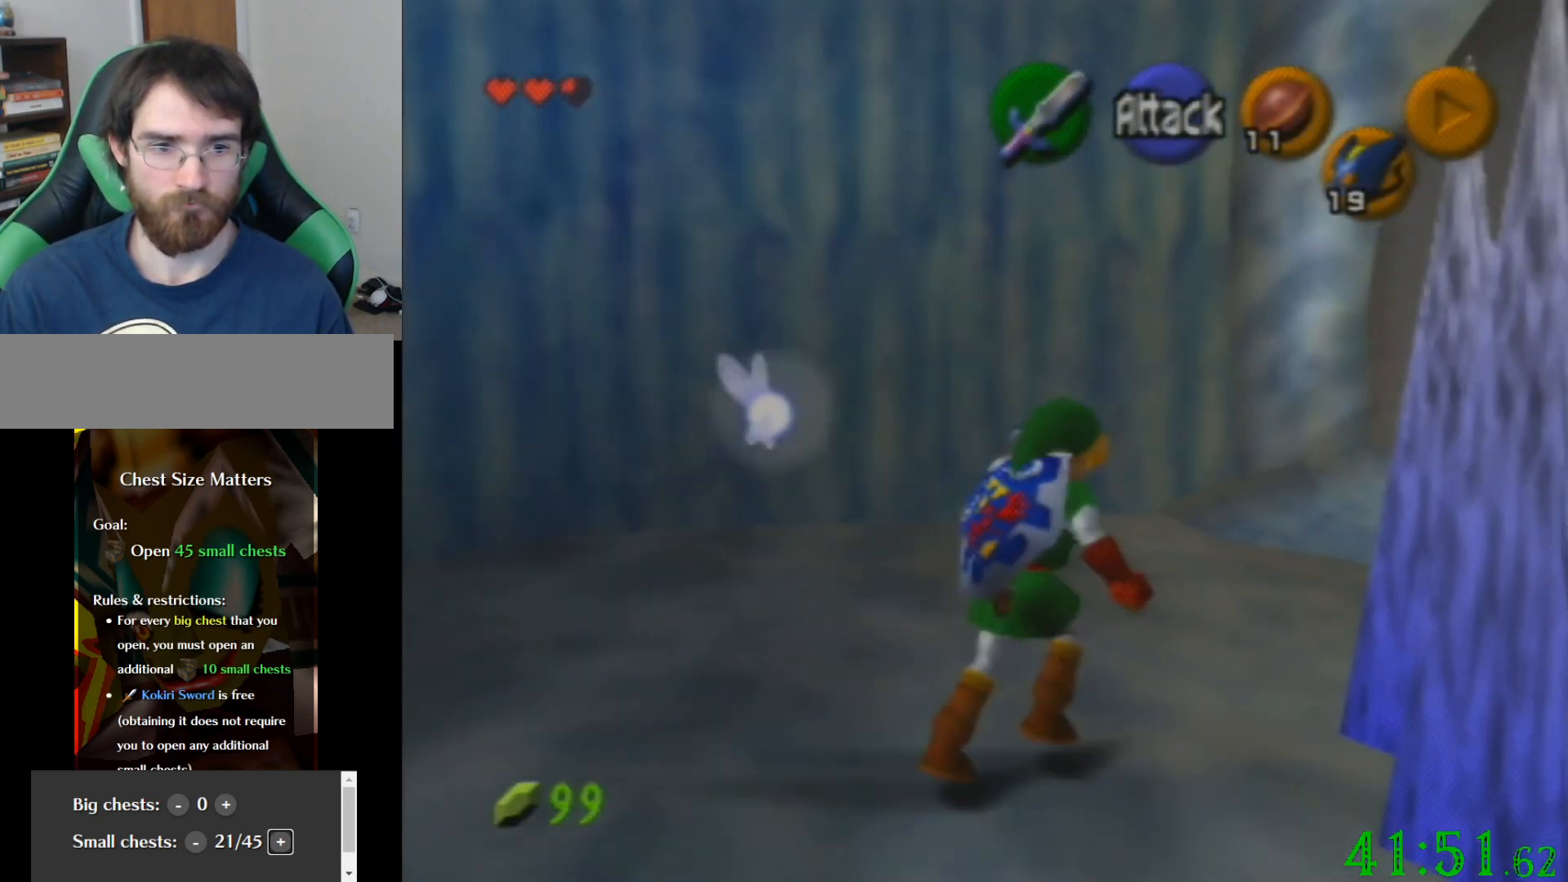
{"buttons": [], "left_stick": "up-right", "events": []}
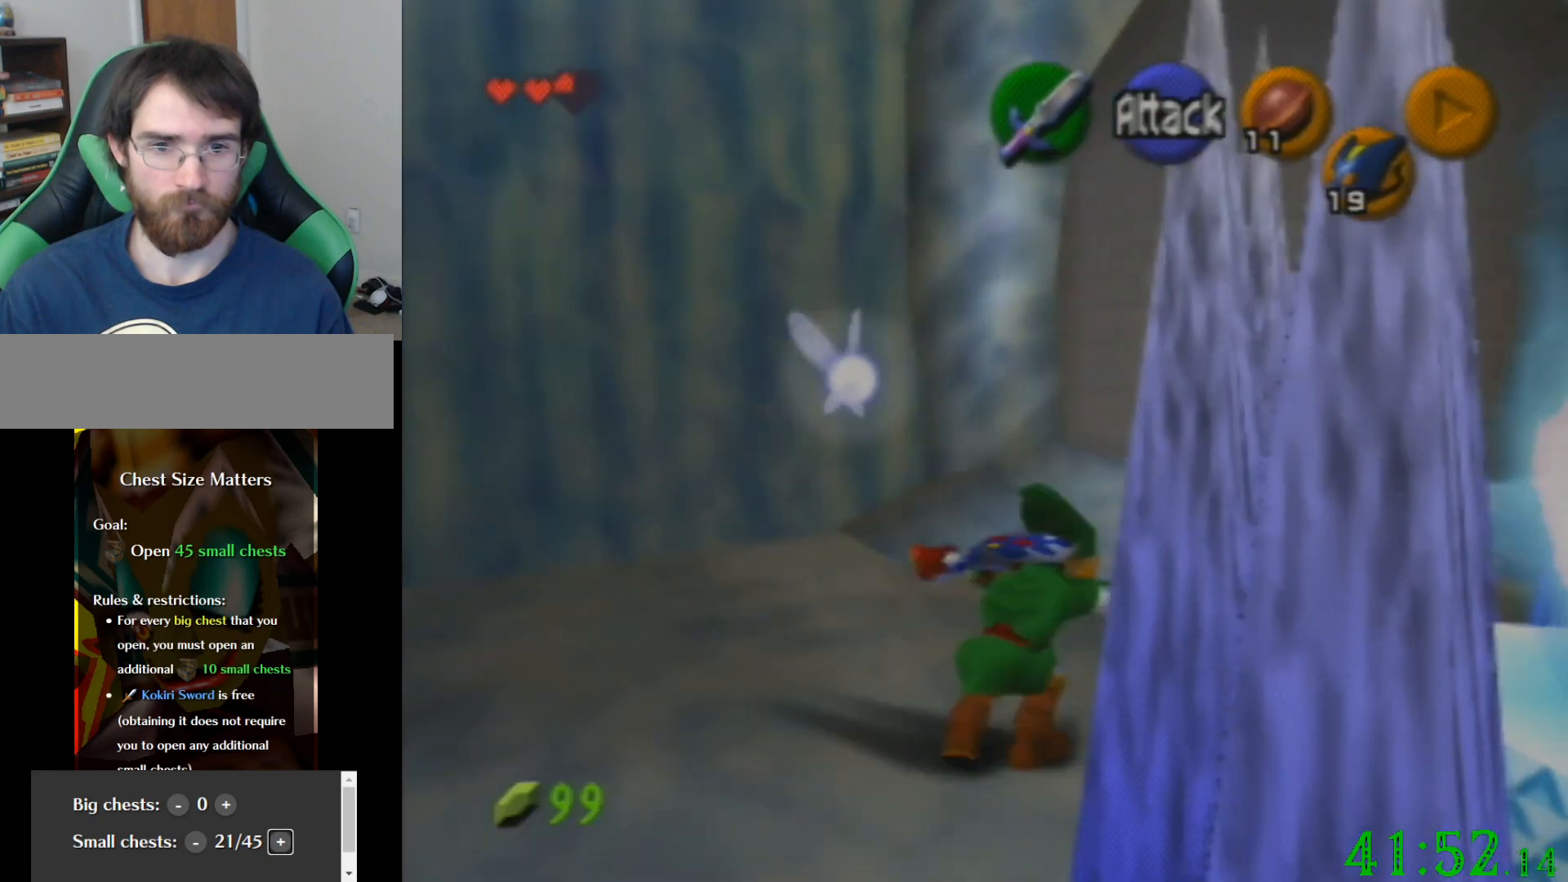
{"buttons": [], "left_stick": "up", "events": [[300, "left_stick", "up"]]}
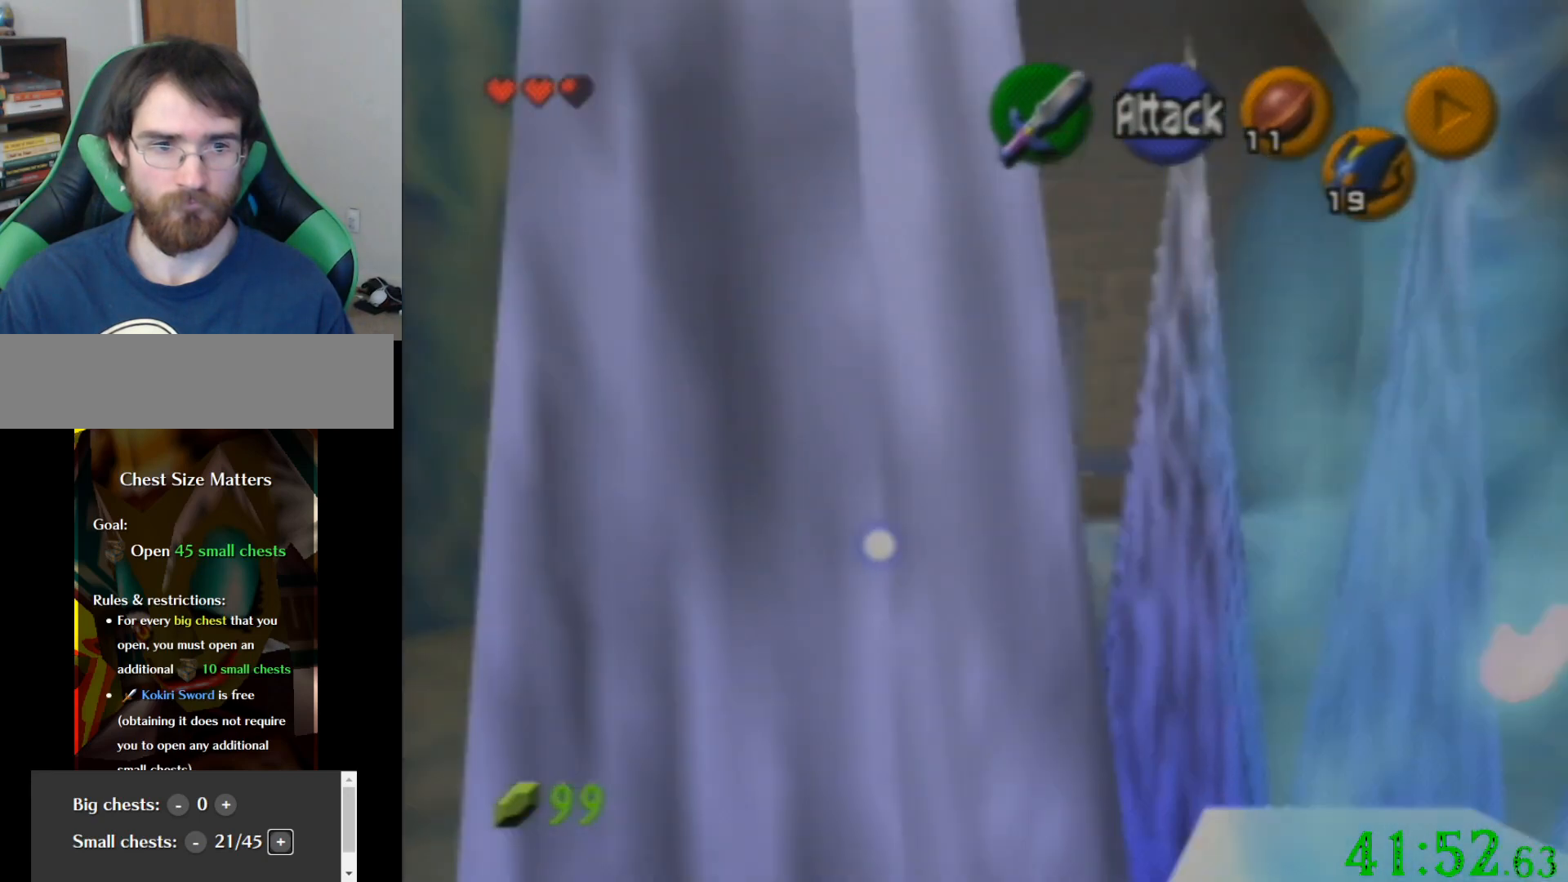
{"buttons": [], "left_stick": "up", "events": []}
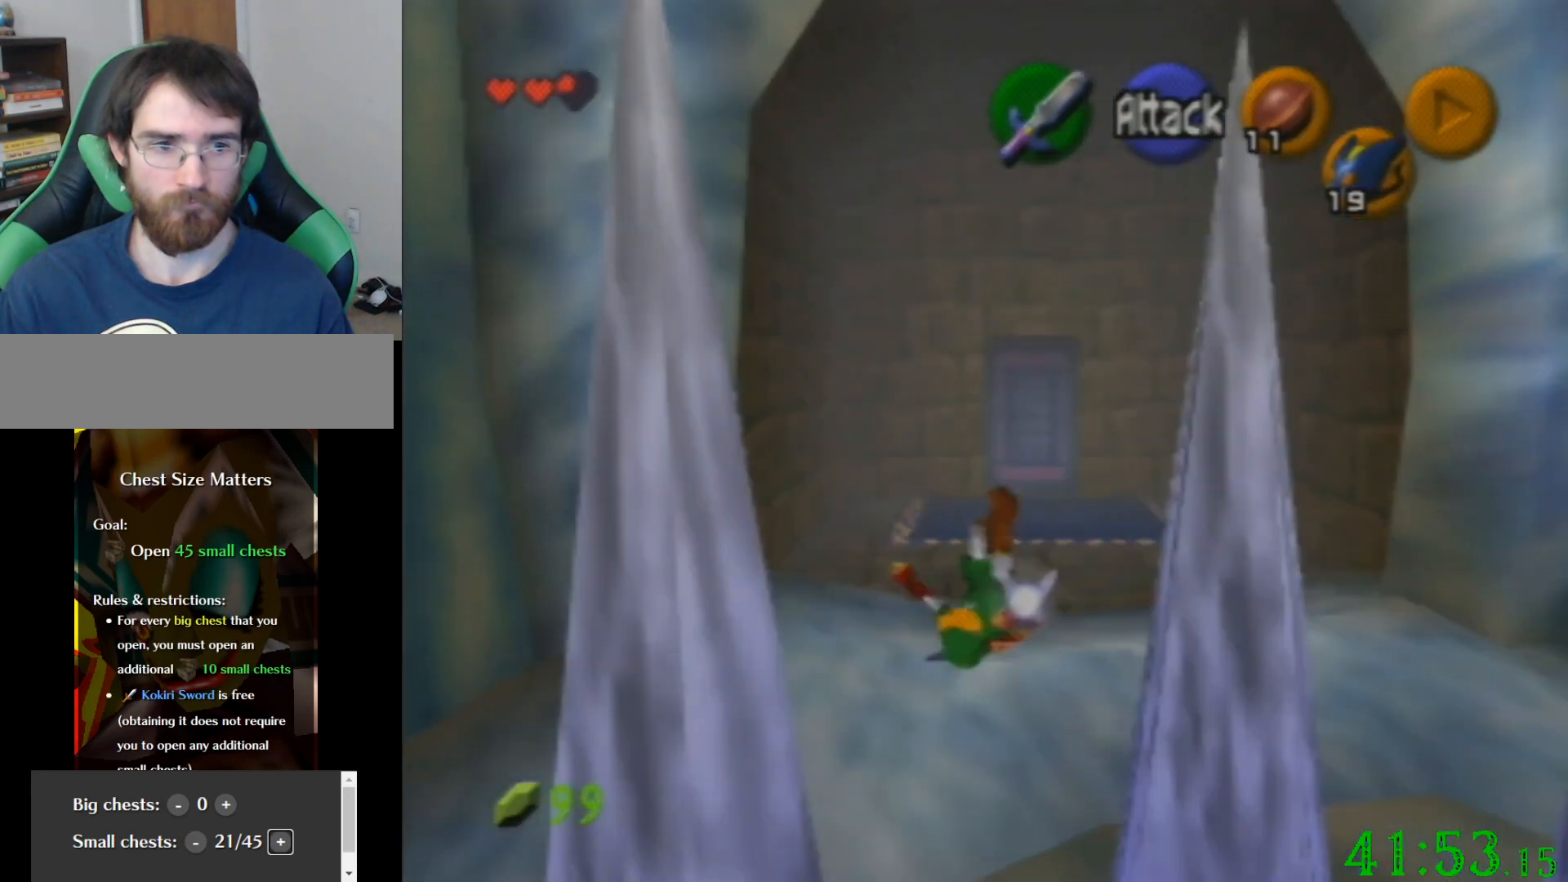
{"buttons": [], "left_stick": "up", "events": []}
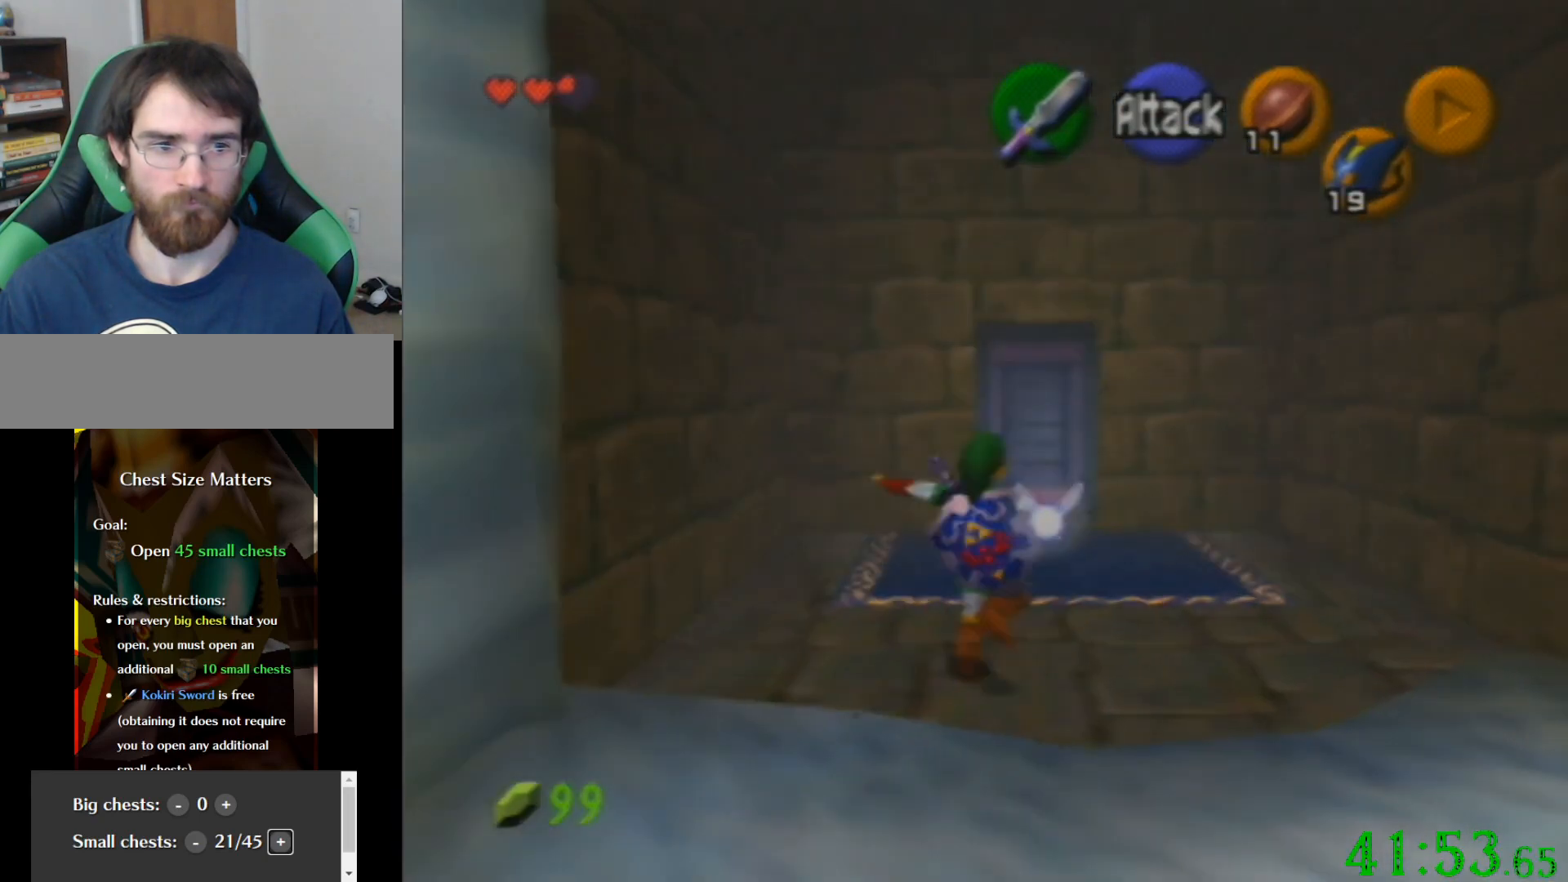
{"buttons": [], "left_stick": "up", "events": []}
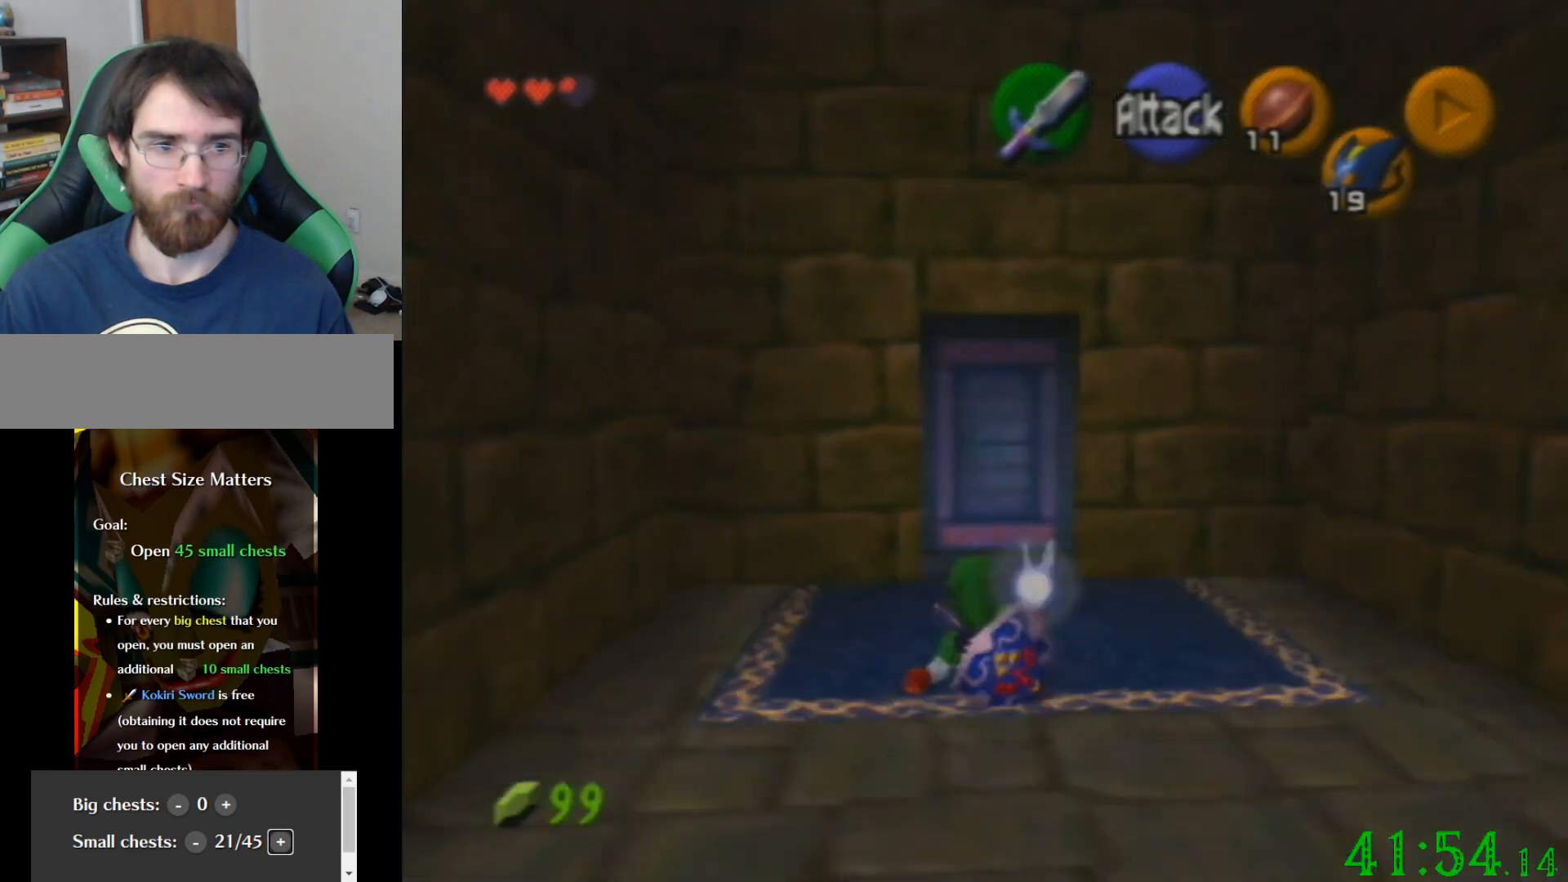
{"buttons": [], "left_stick": "up", "events": []}
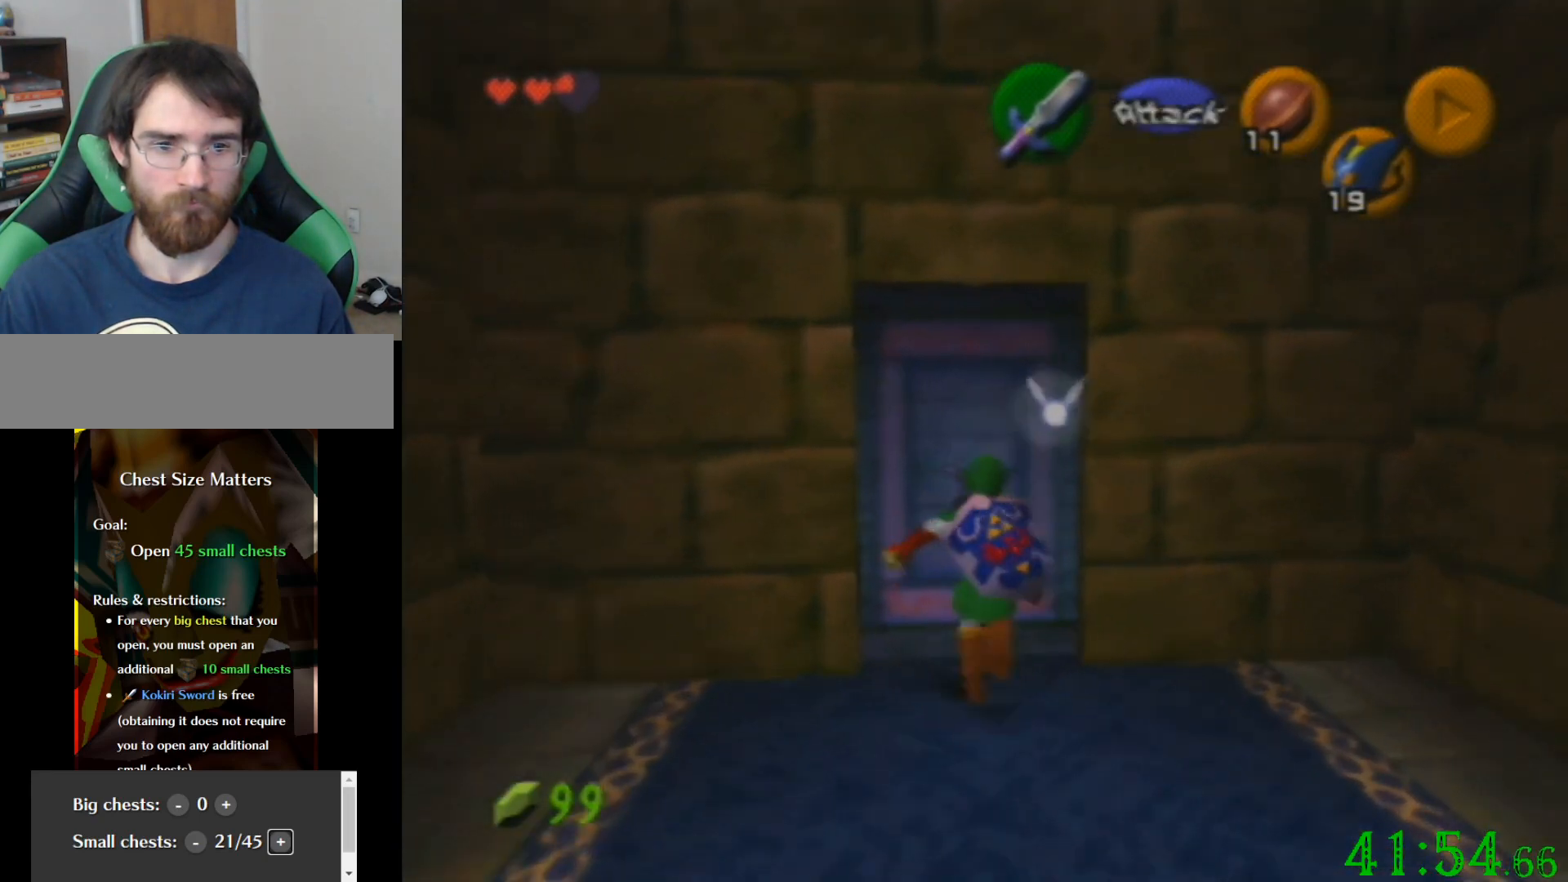
{"buttons": [], "left_stick": "center", "events": [[34, "left_stick", "center"]]}
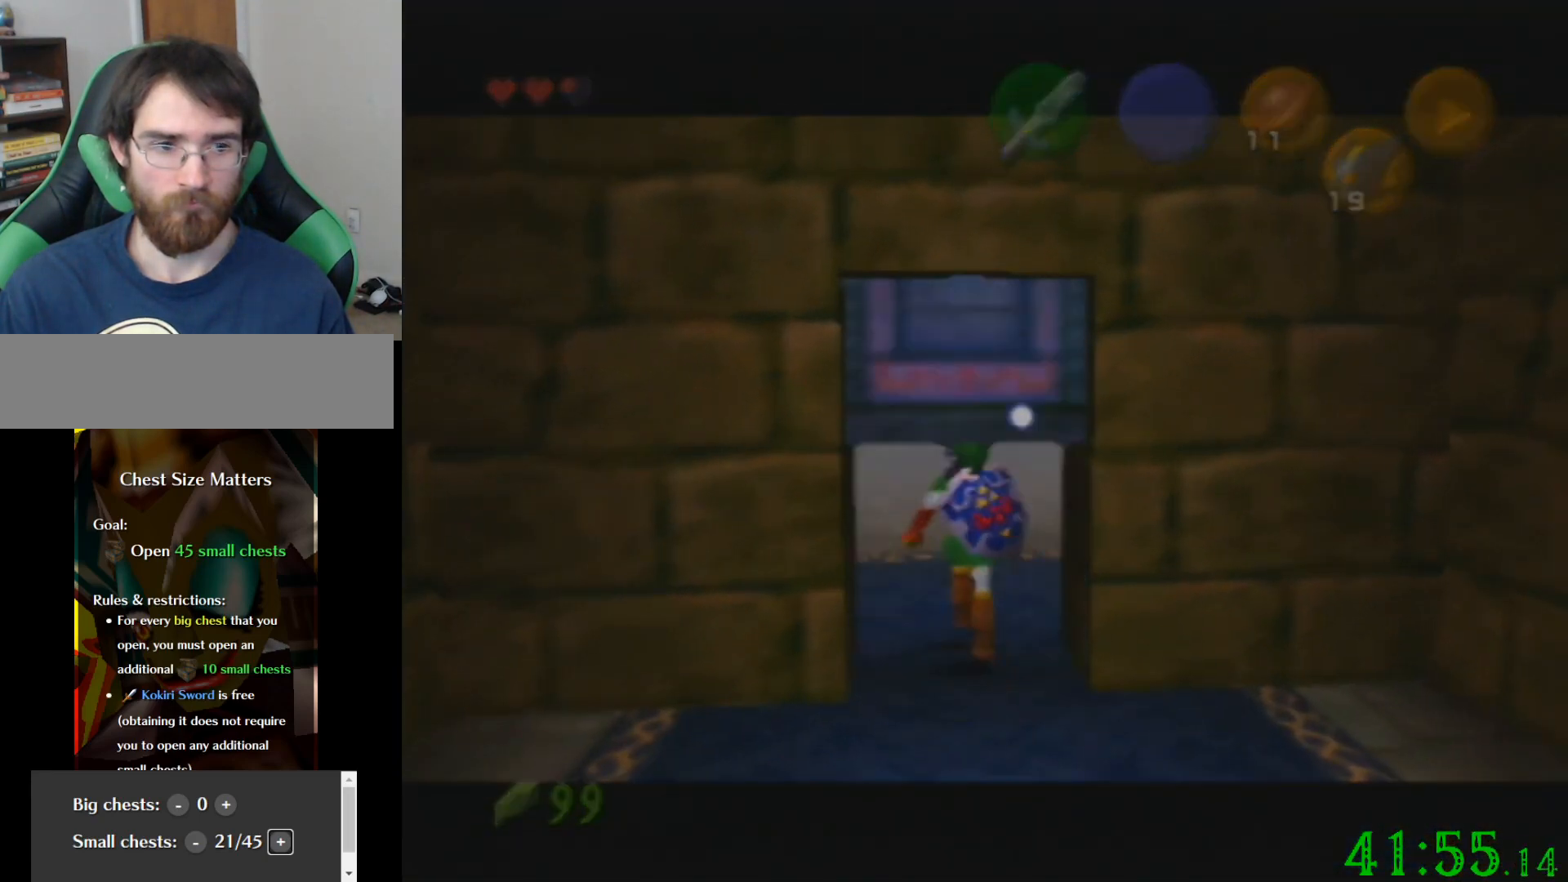
{"buttons": [], "left_stick": "center", "events": []}
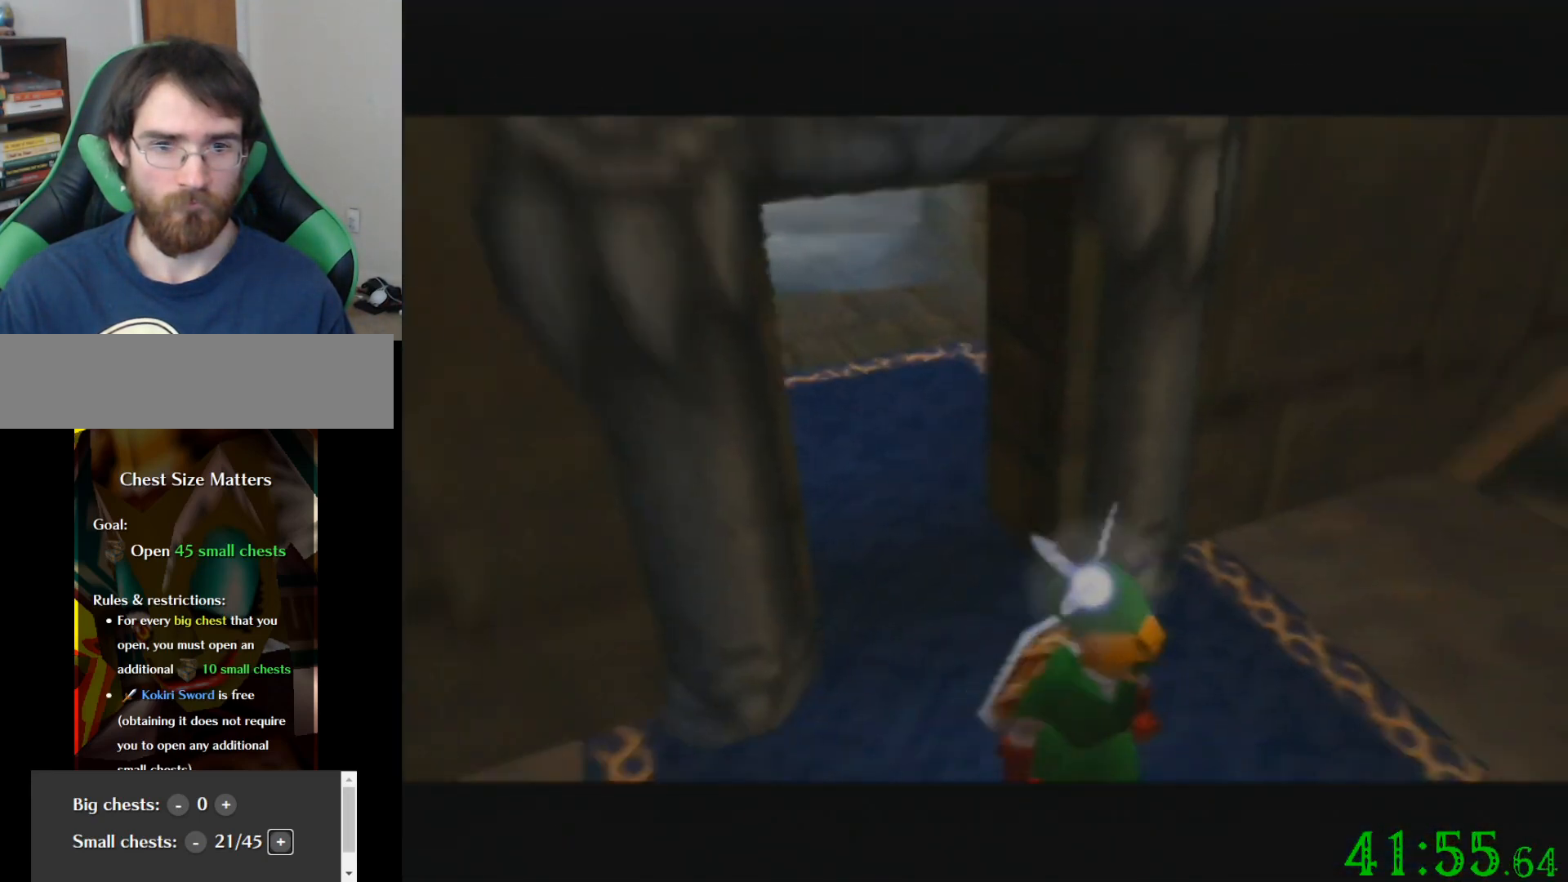
{"buttons": [], "left_stick": "up", "events": [[501, "left_stick", "up"]]}
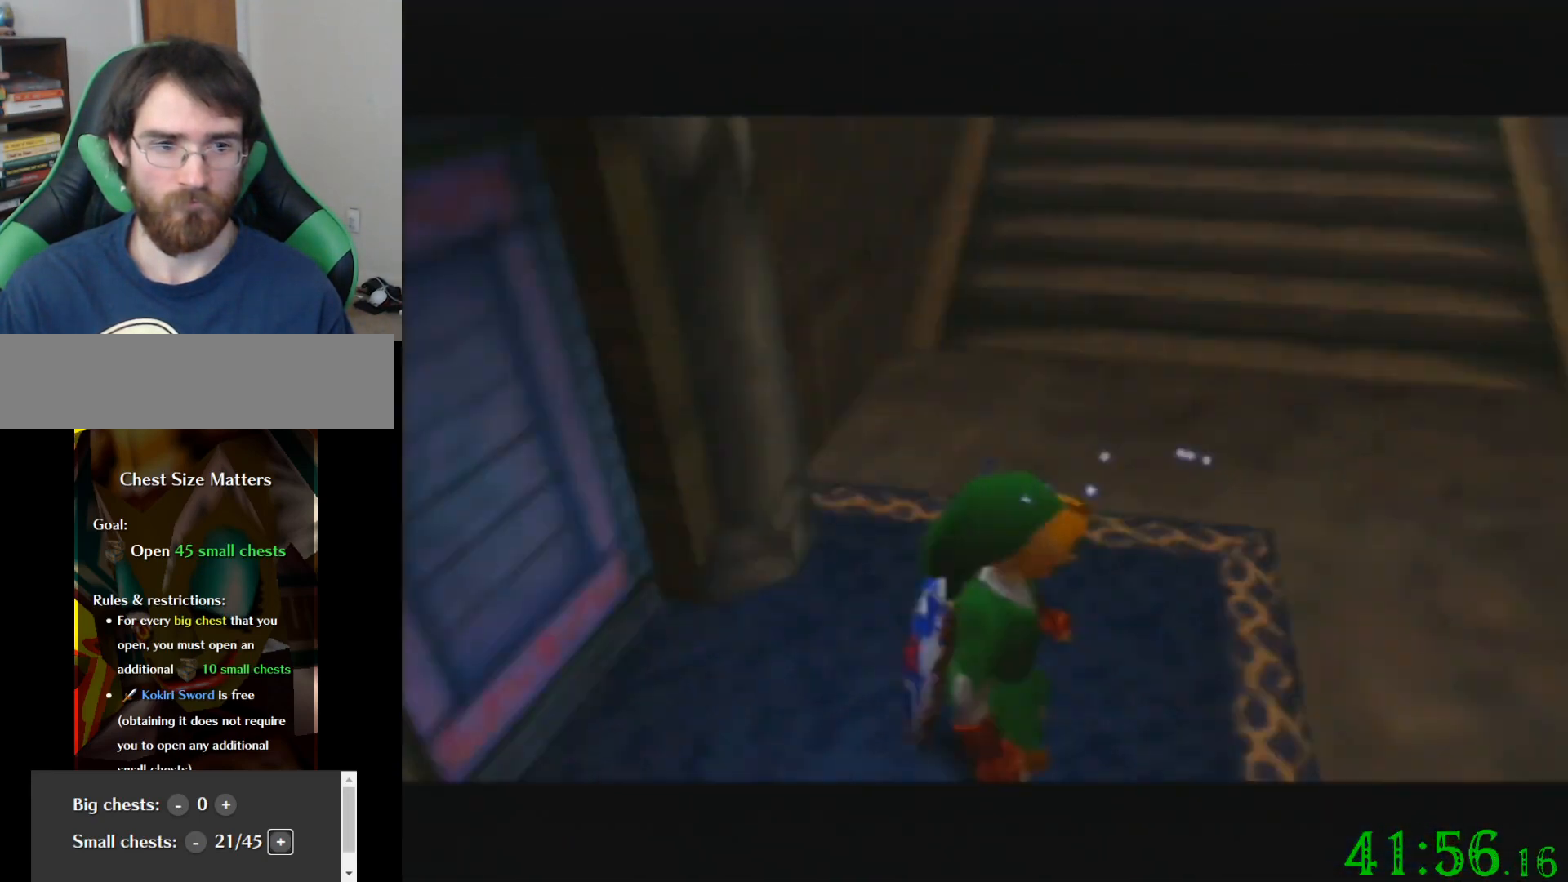
{"buttons": [], "left_stick": "up-left", "events": [[500, "left_stick", "up-left"]]}
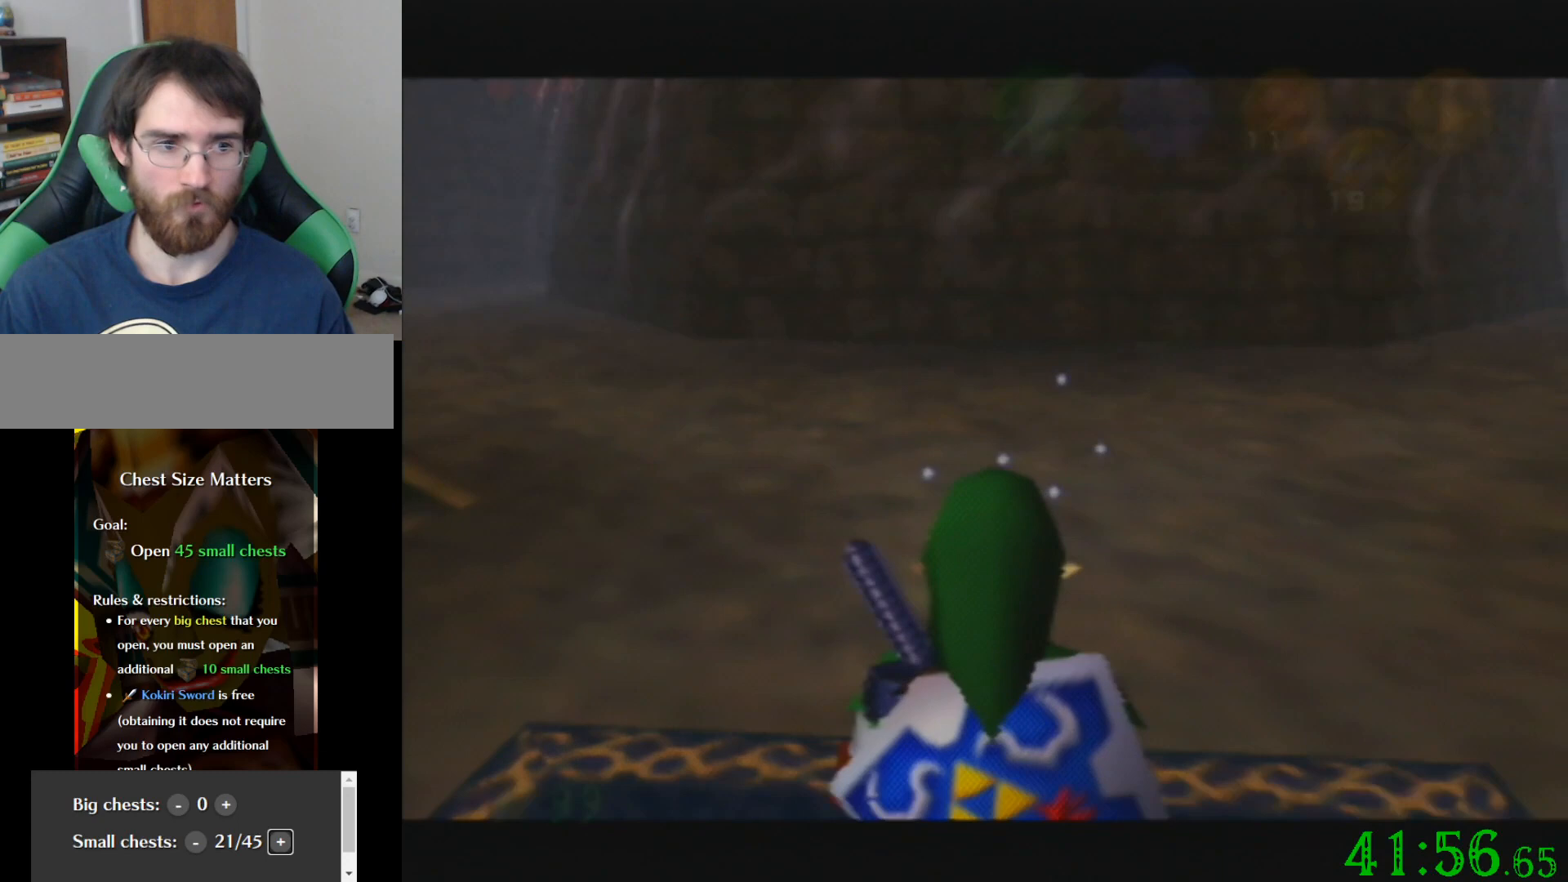
{"buttons": [], "left_stick": "up-left", "events": []}
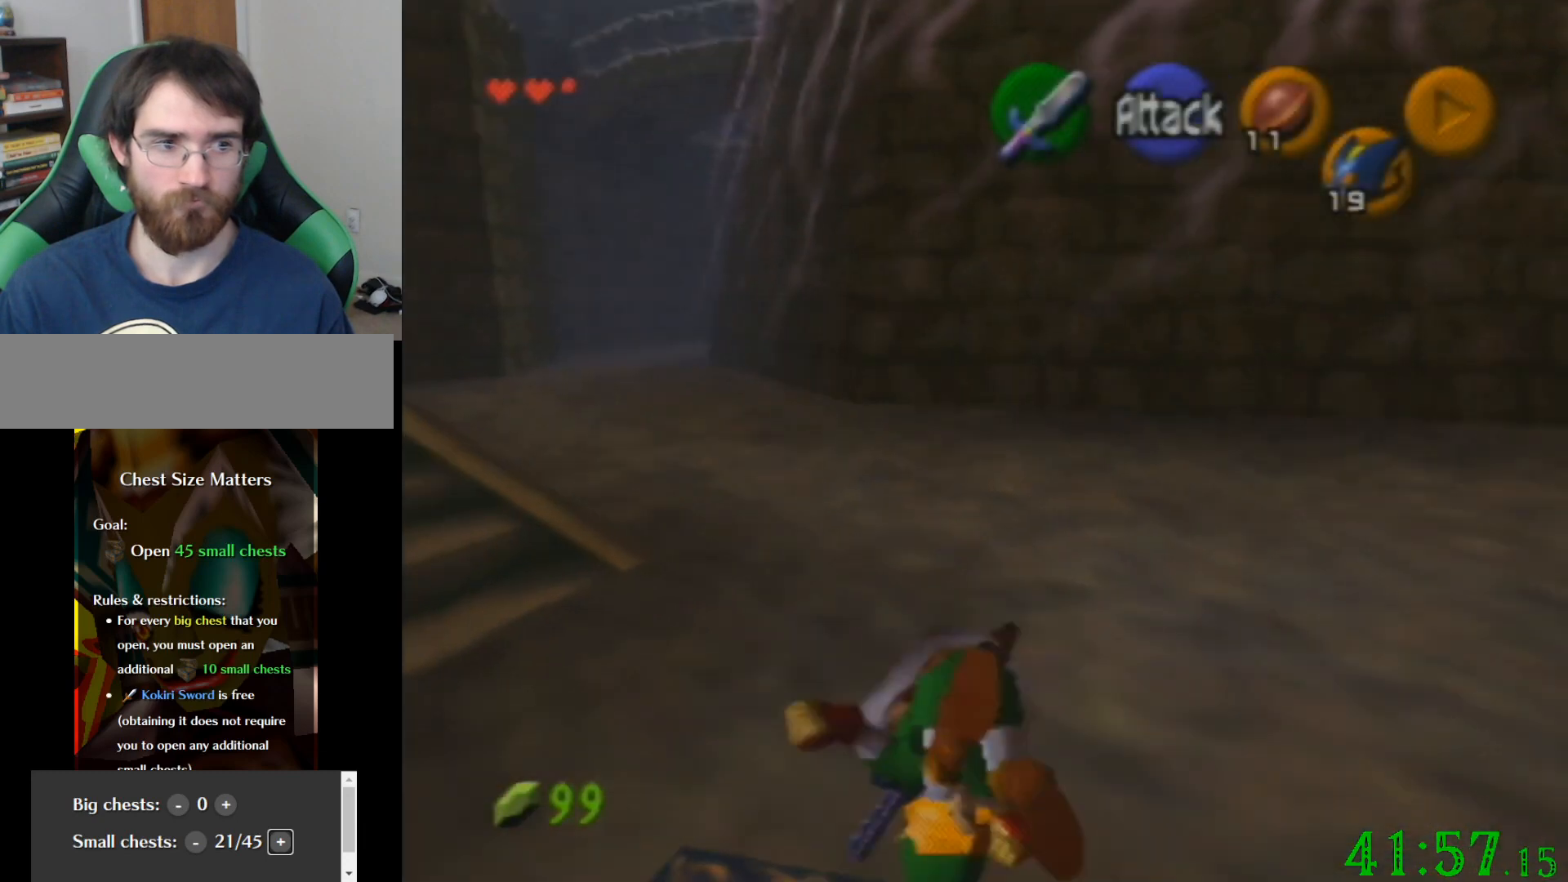
{"buttons": [], "left_stick": "up", "events": [[166, "left_stick", "up"]]}
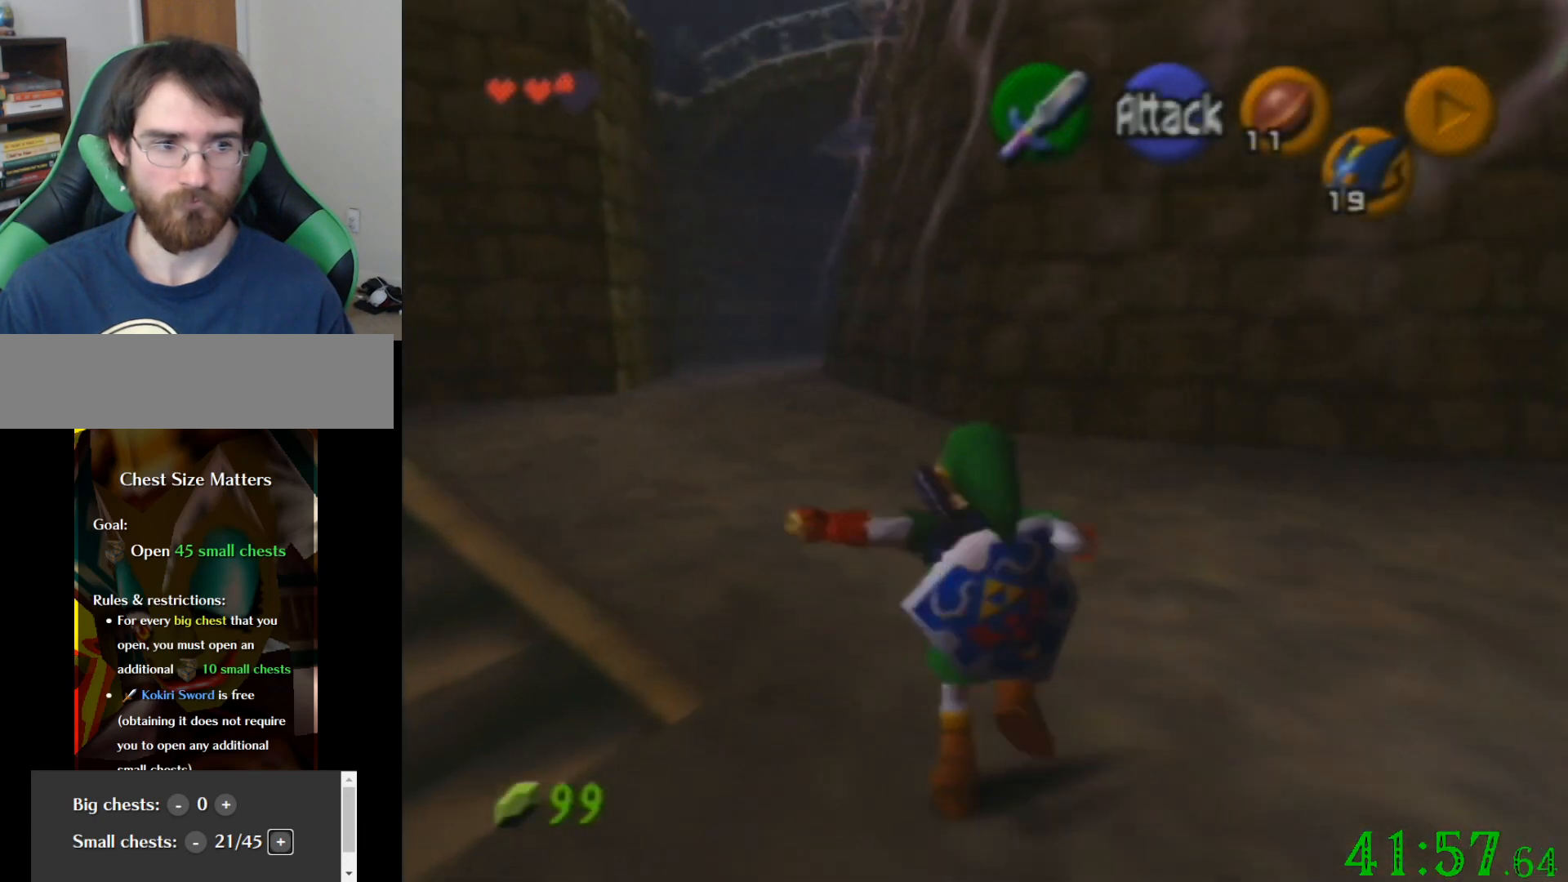
{"buttons": [], "left_stick": "up", "events": []}
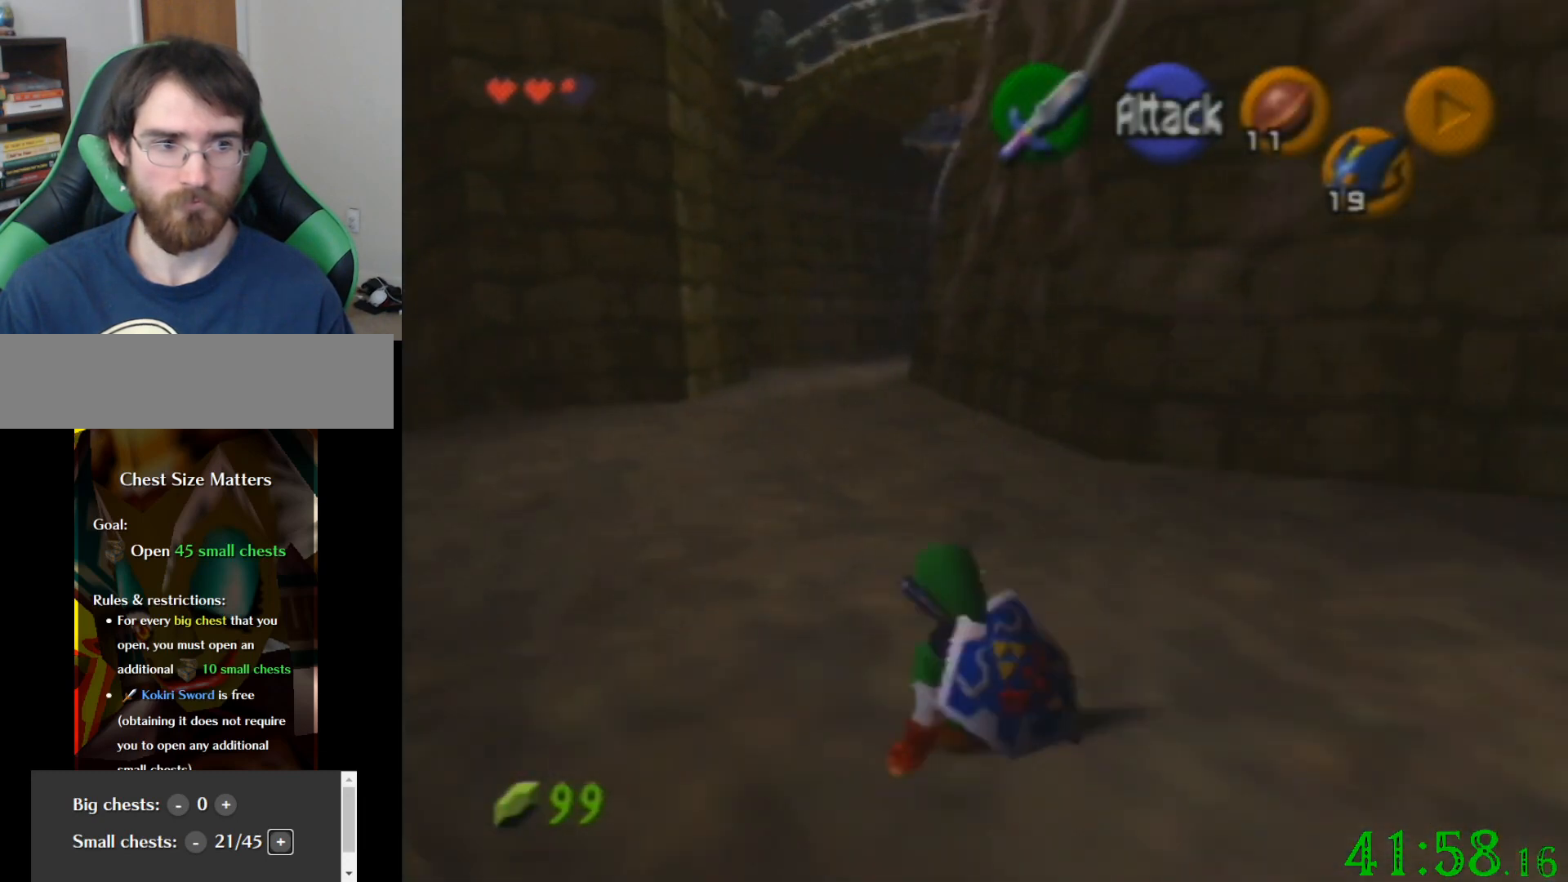
{"buttons": [], "left_stick": "up", "events": []}
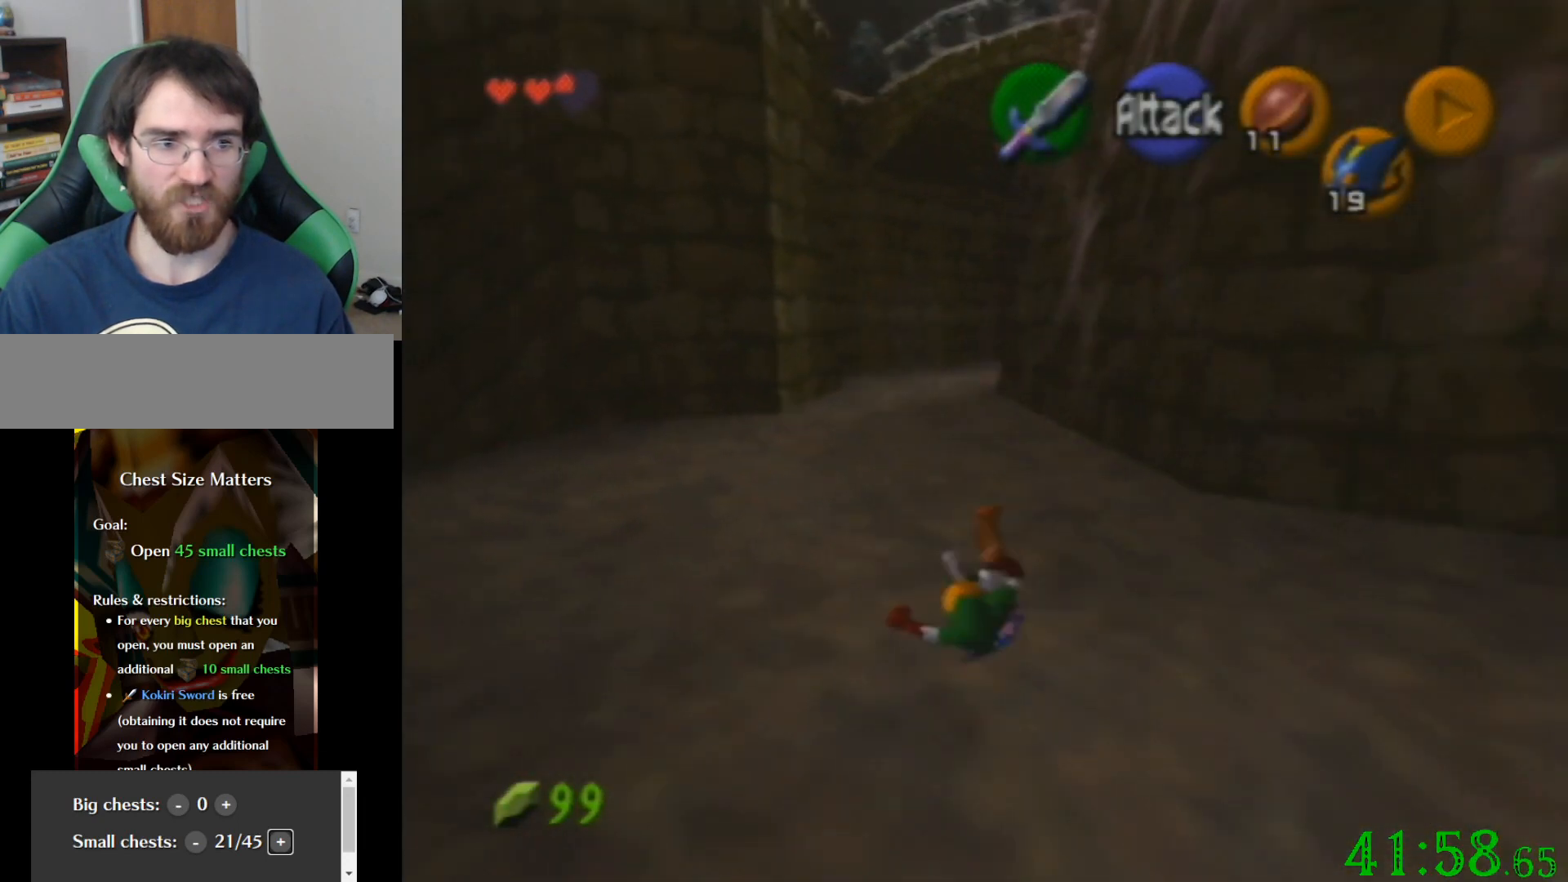
{"buttons": [], "left_stick": "up", "events": []}
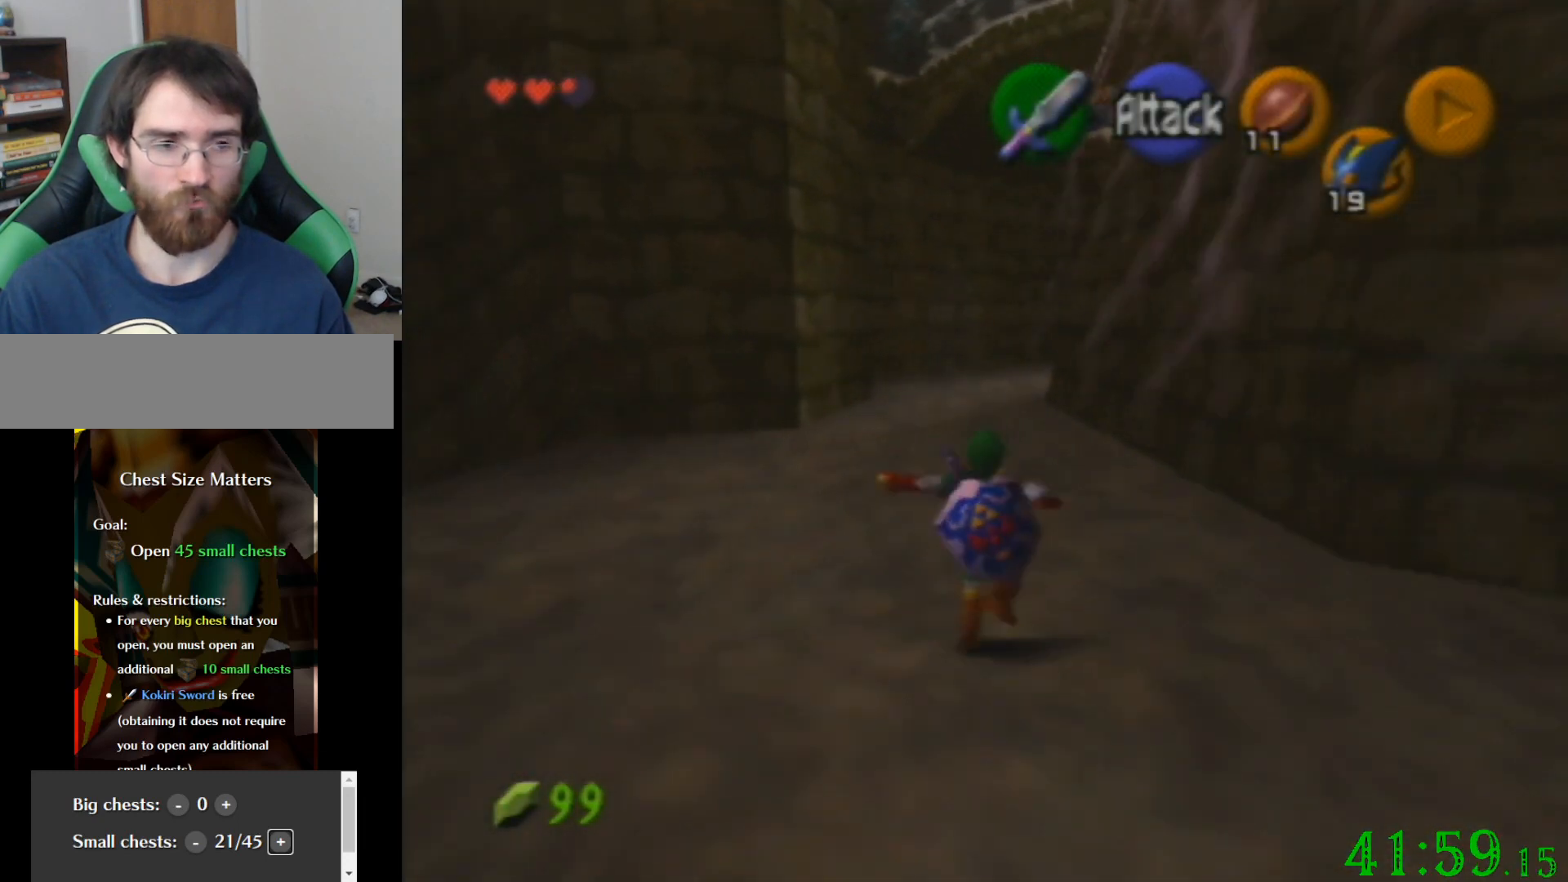
{"buttons": [], "left_stick": "up", "events": []}
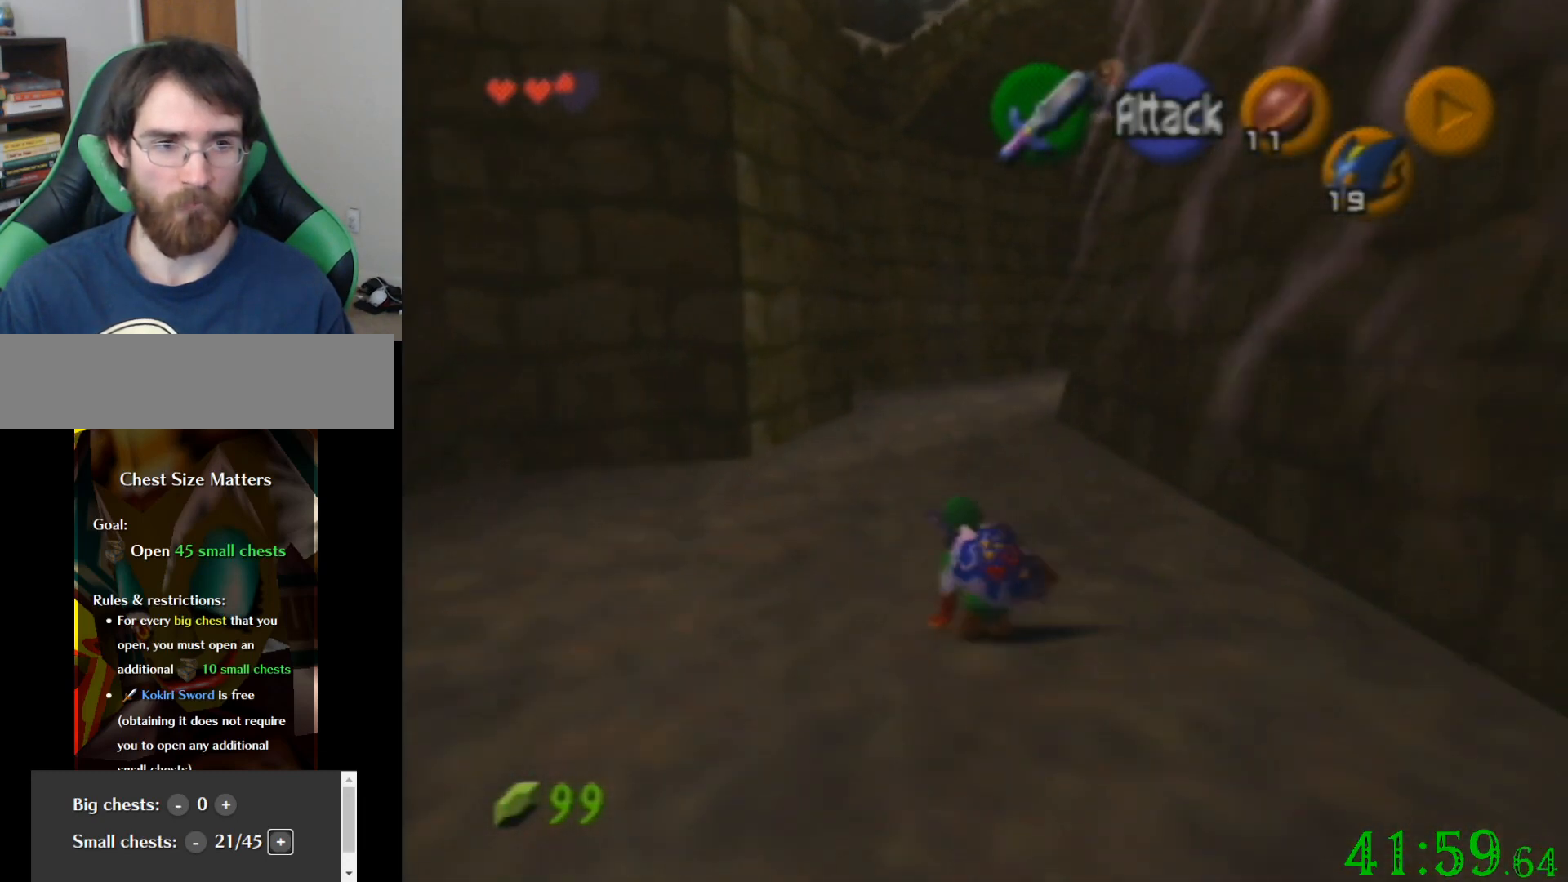
{"buttons": [], "left_stick": "up", "events": []}
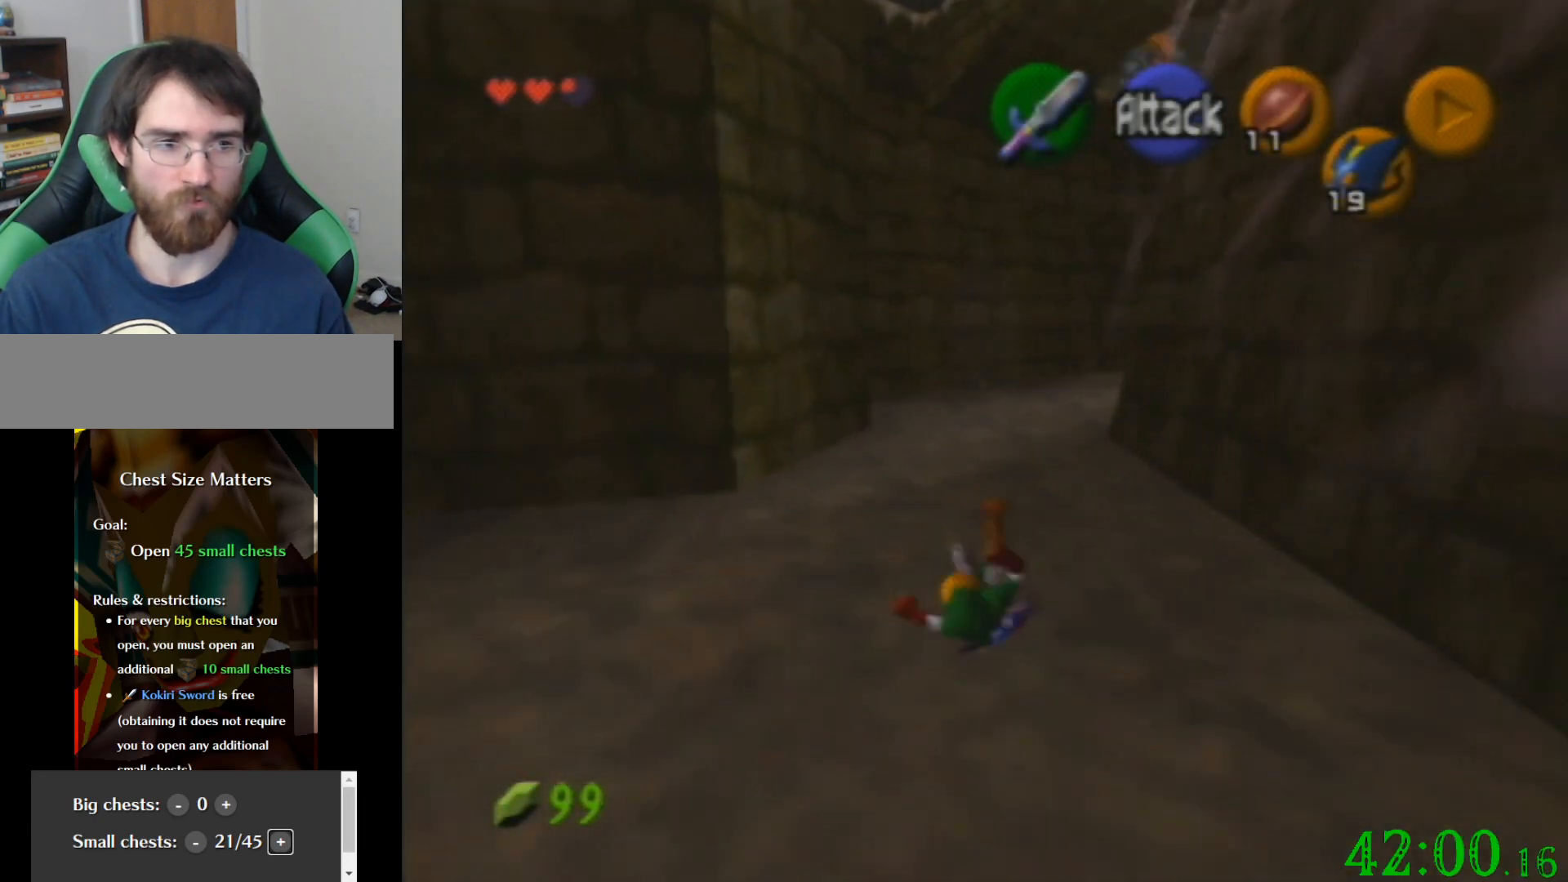
{"buttons": [], "left_stick": "center", "events": [[333, "left_stick", "center"]]}
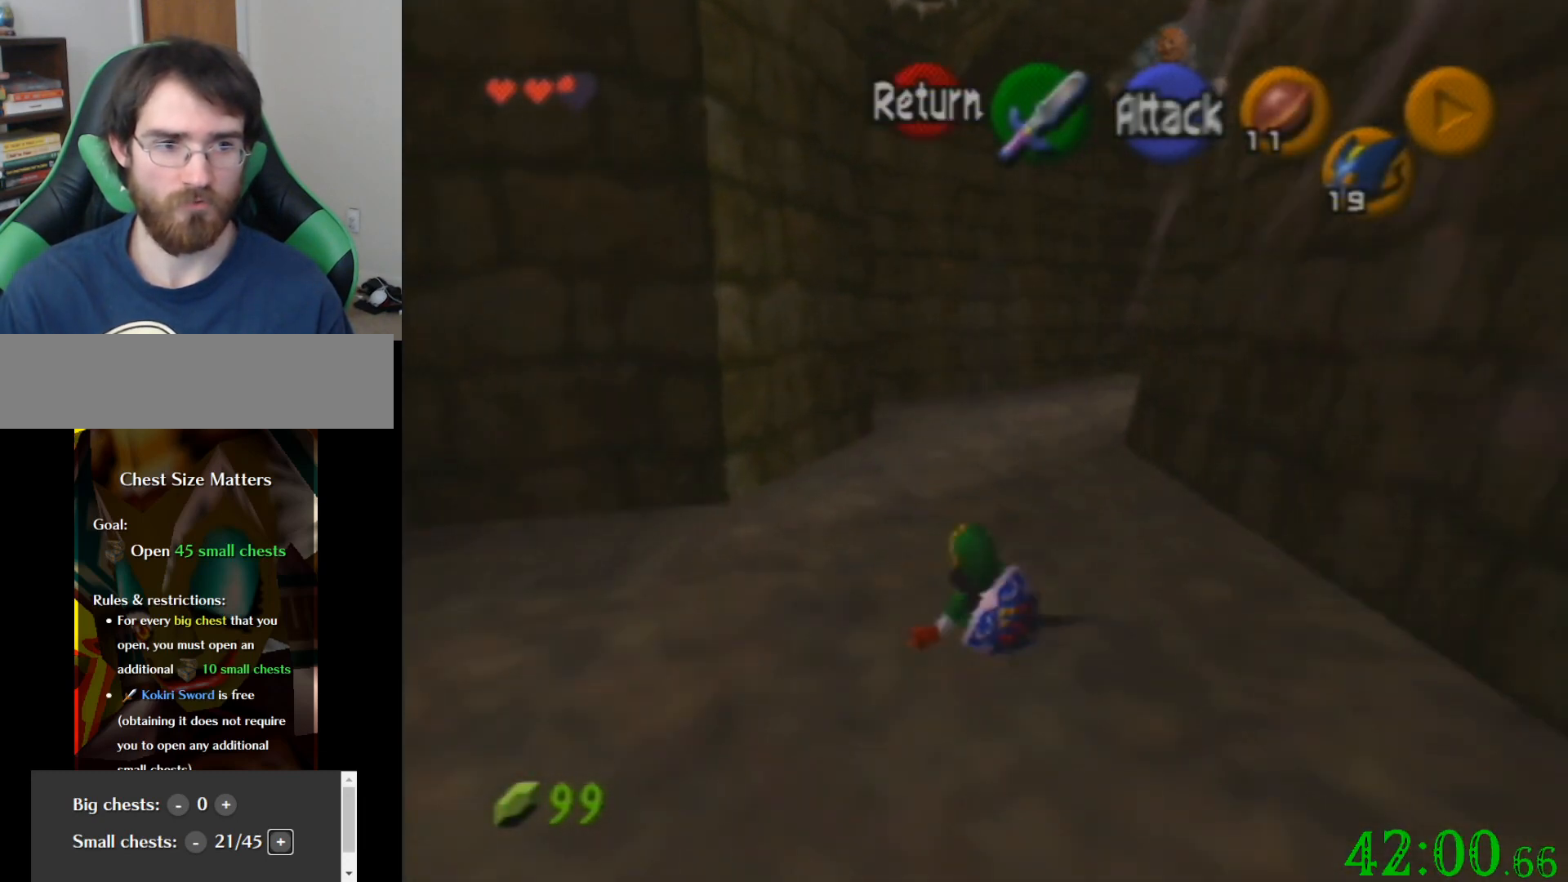
{"buttons": [], "left_stick": "center", "events": []}
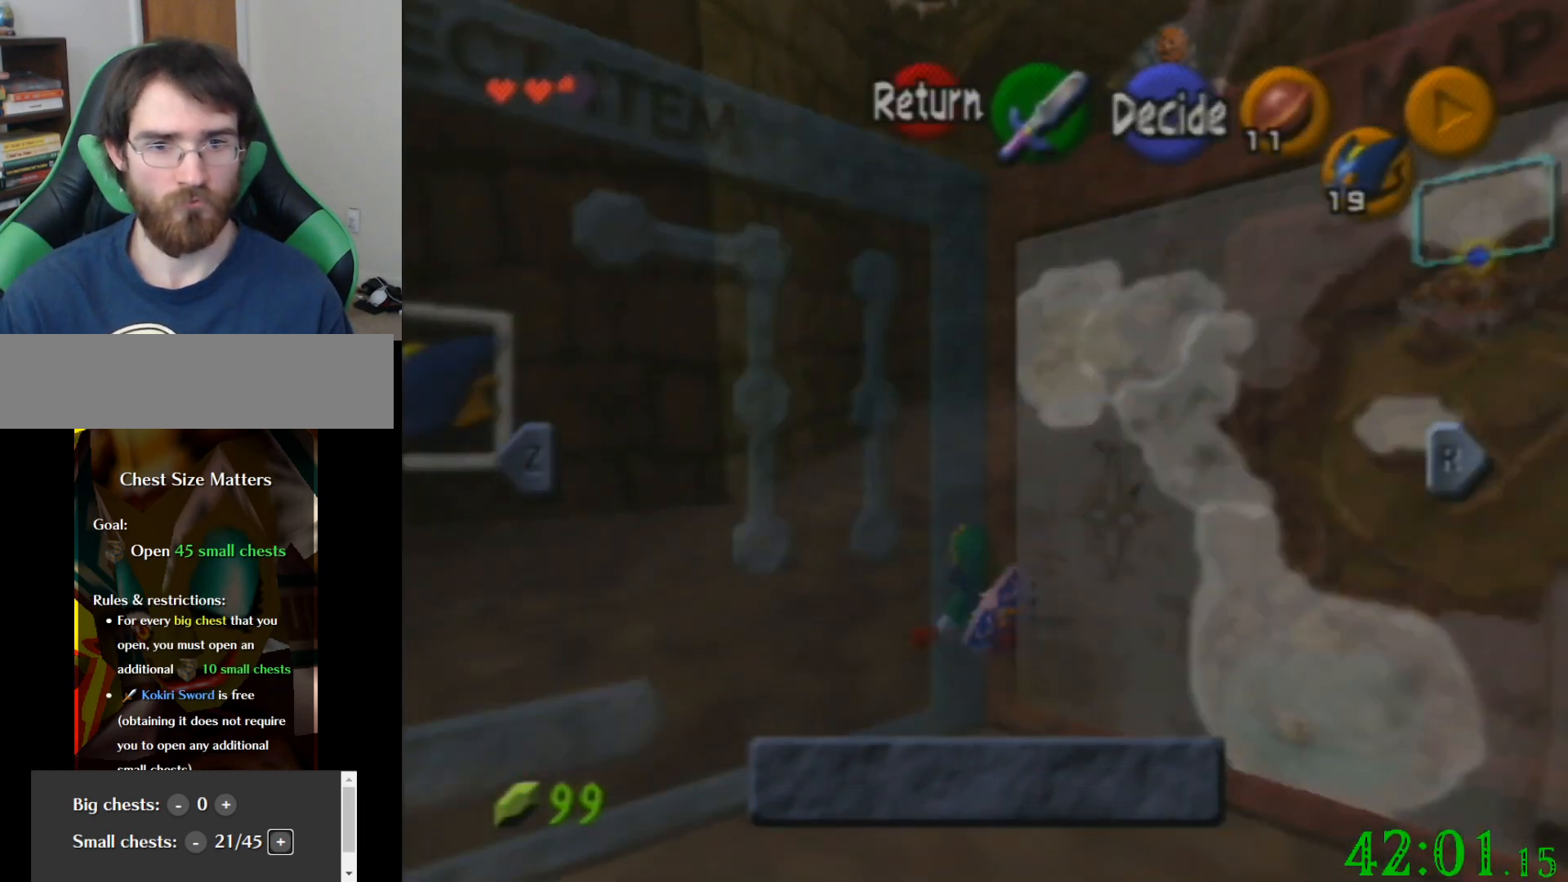
{"buttons": [], "left_stick": "center", "events": []}
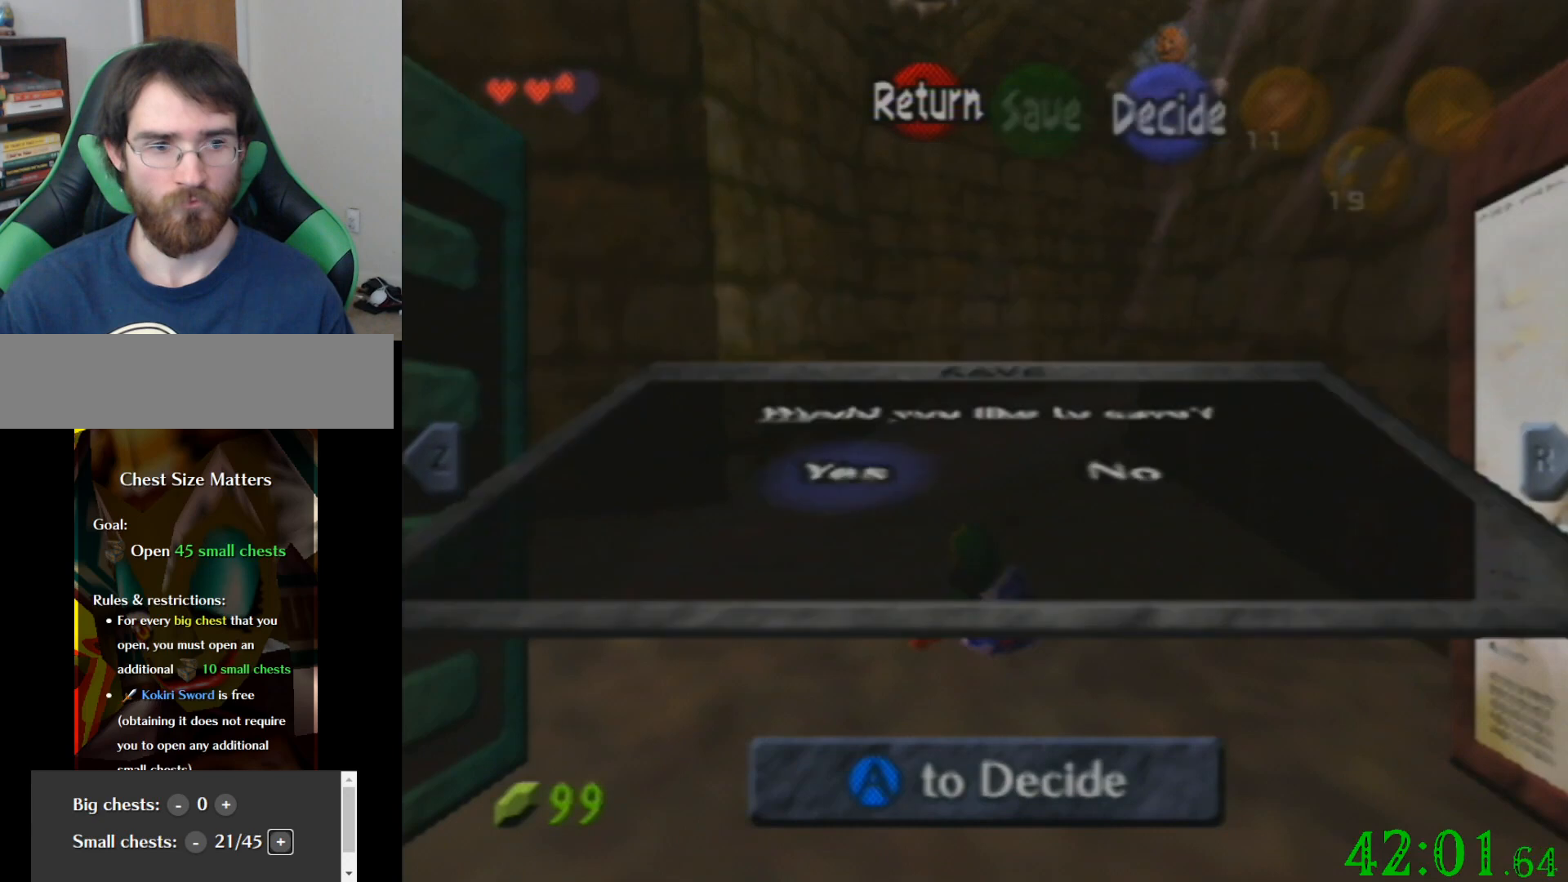
{"buttons": [], "left_stick": "up", "events": [[367, "left_stick", "up"]]}
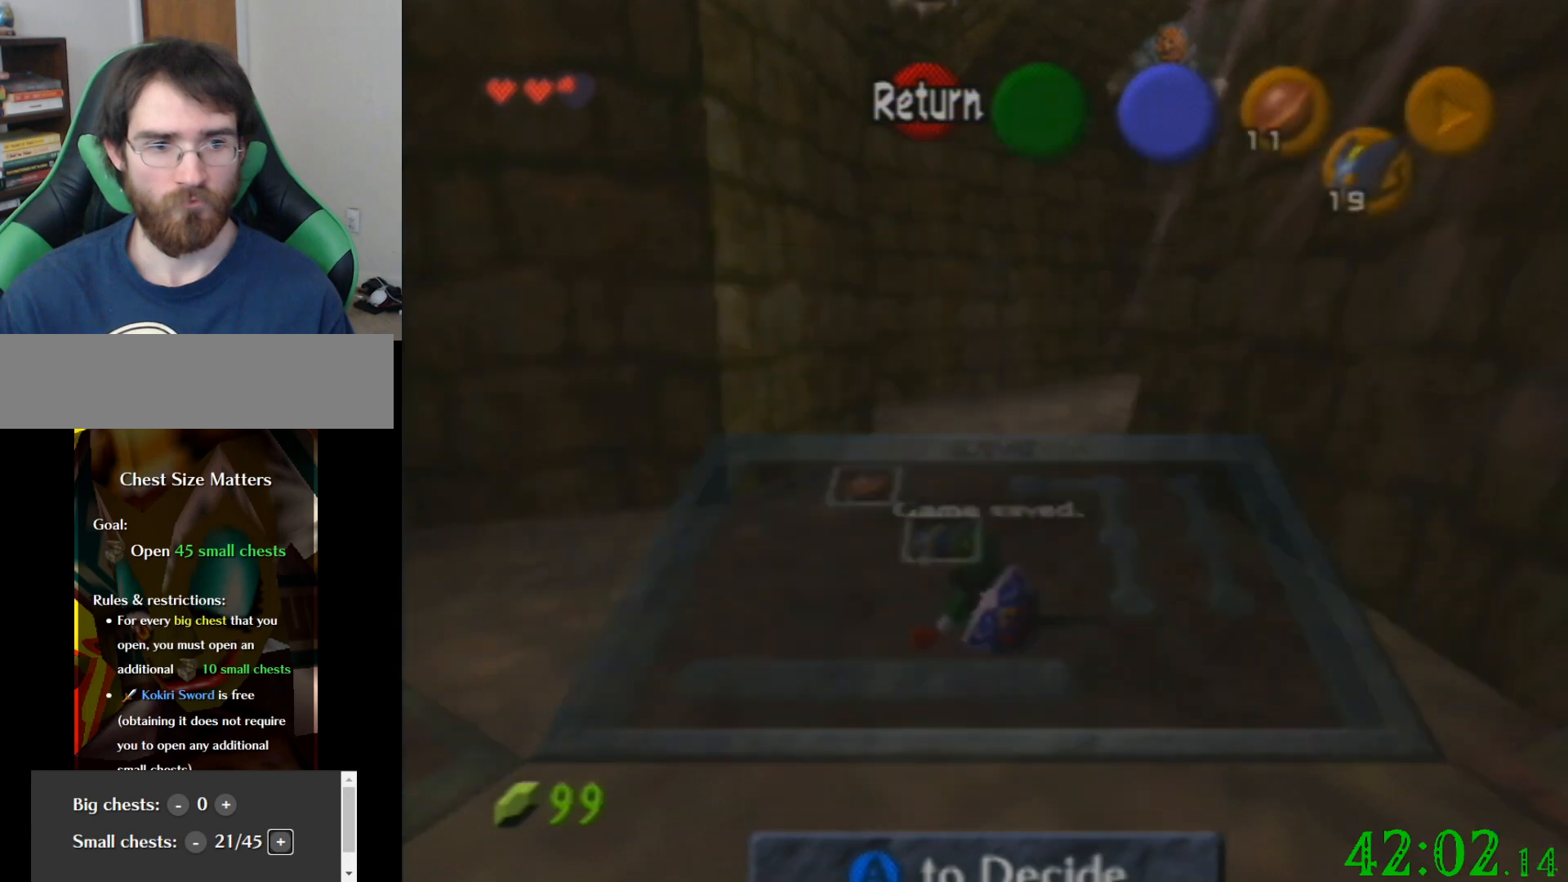
{"buttons": [], "left_stick": "up", "events": []}
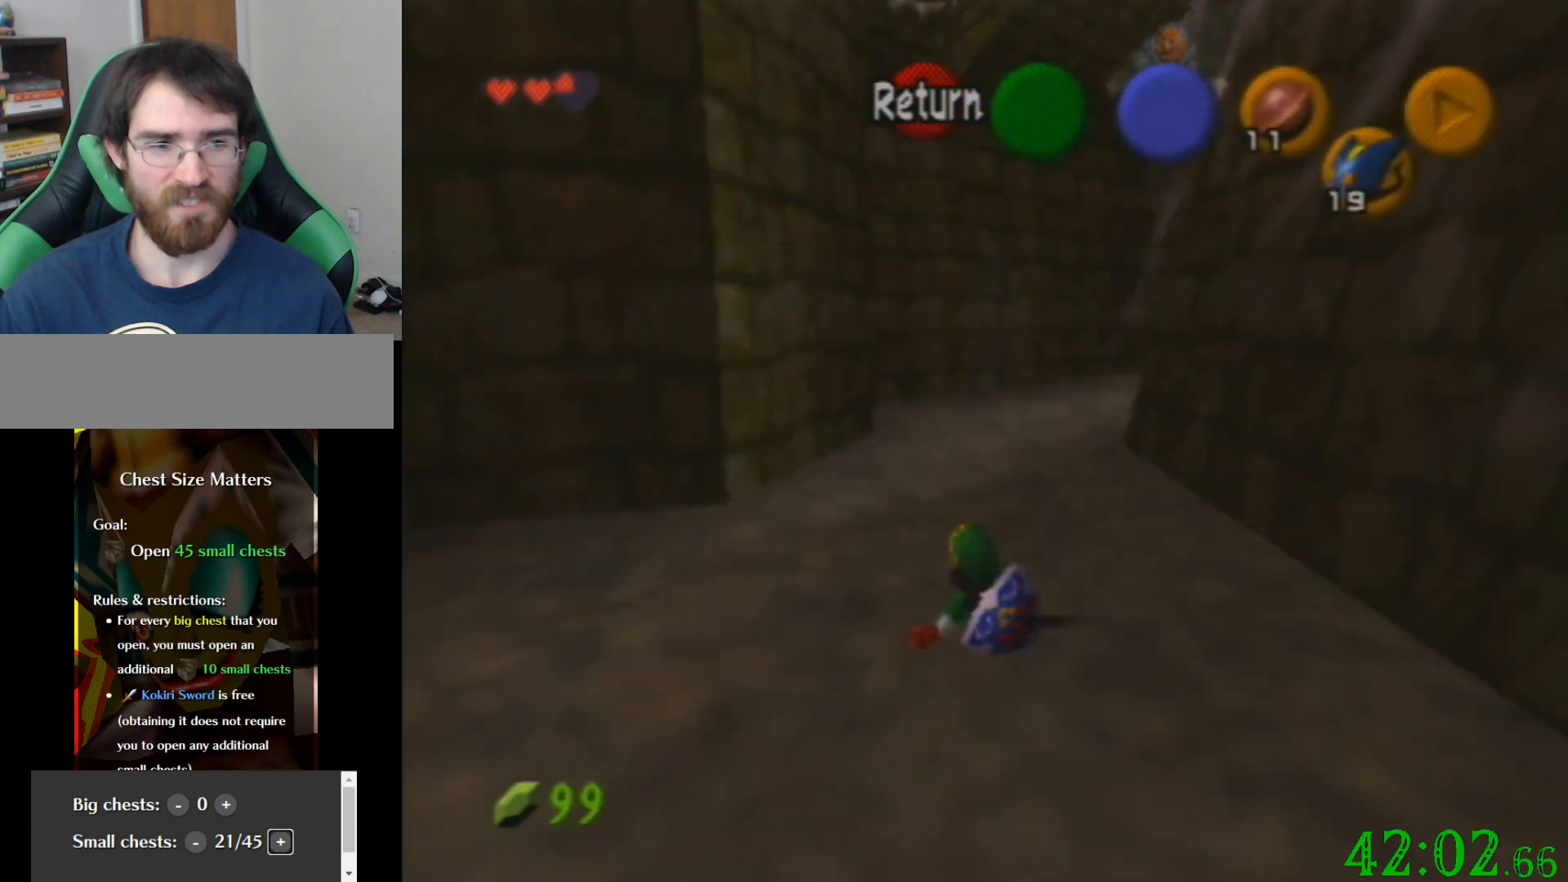
{"buttons": [], "left_stick": "up", "events": []}
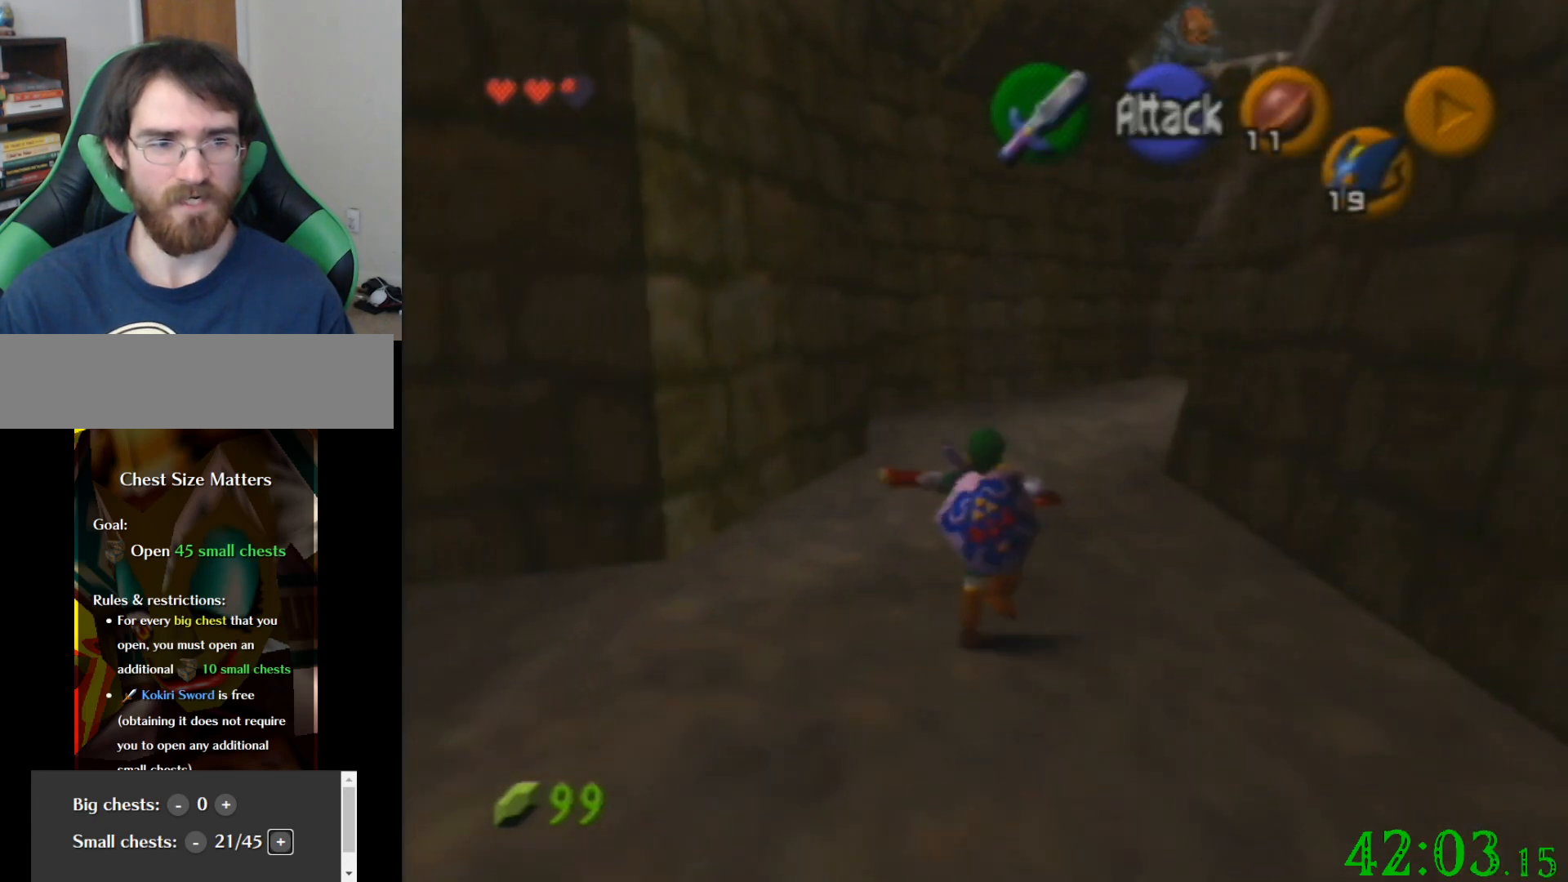
{"buttons": [], "left_stick": "up", "events": []}